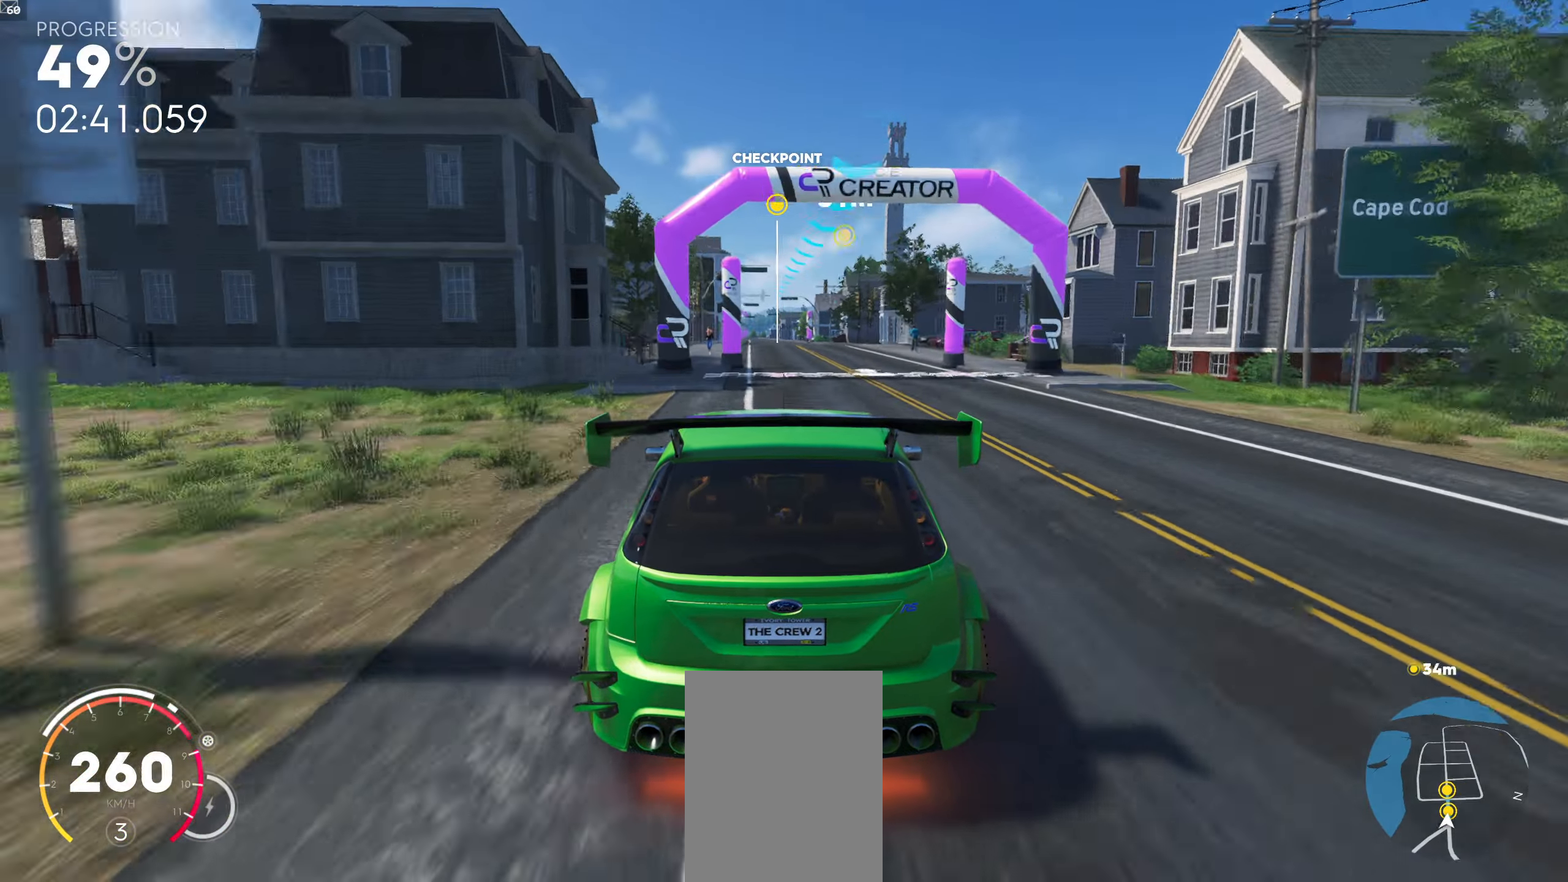
Gameplay with a controller (Xbox layout); each line is a JSON object with the inputs held at the frame after it. "events" lists button and stick changes between this image and that frame as [ms after this image, input, new state], when the widget could be followed in between.
{"buttons": ["R1"], "left_stick": "center", "right_stick": "center", "events": [[167, "left_stick", "left"], [267, "R1", "down"], [333, "left_stick", "center"]]}
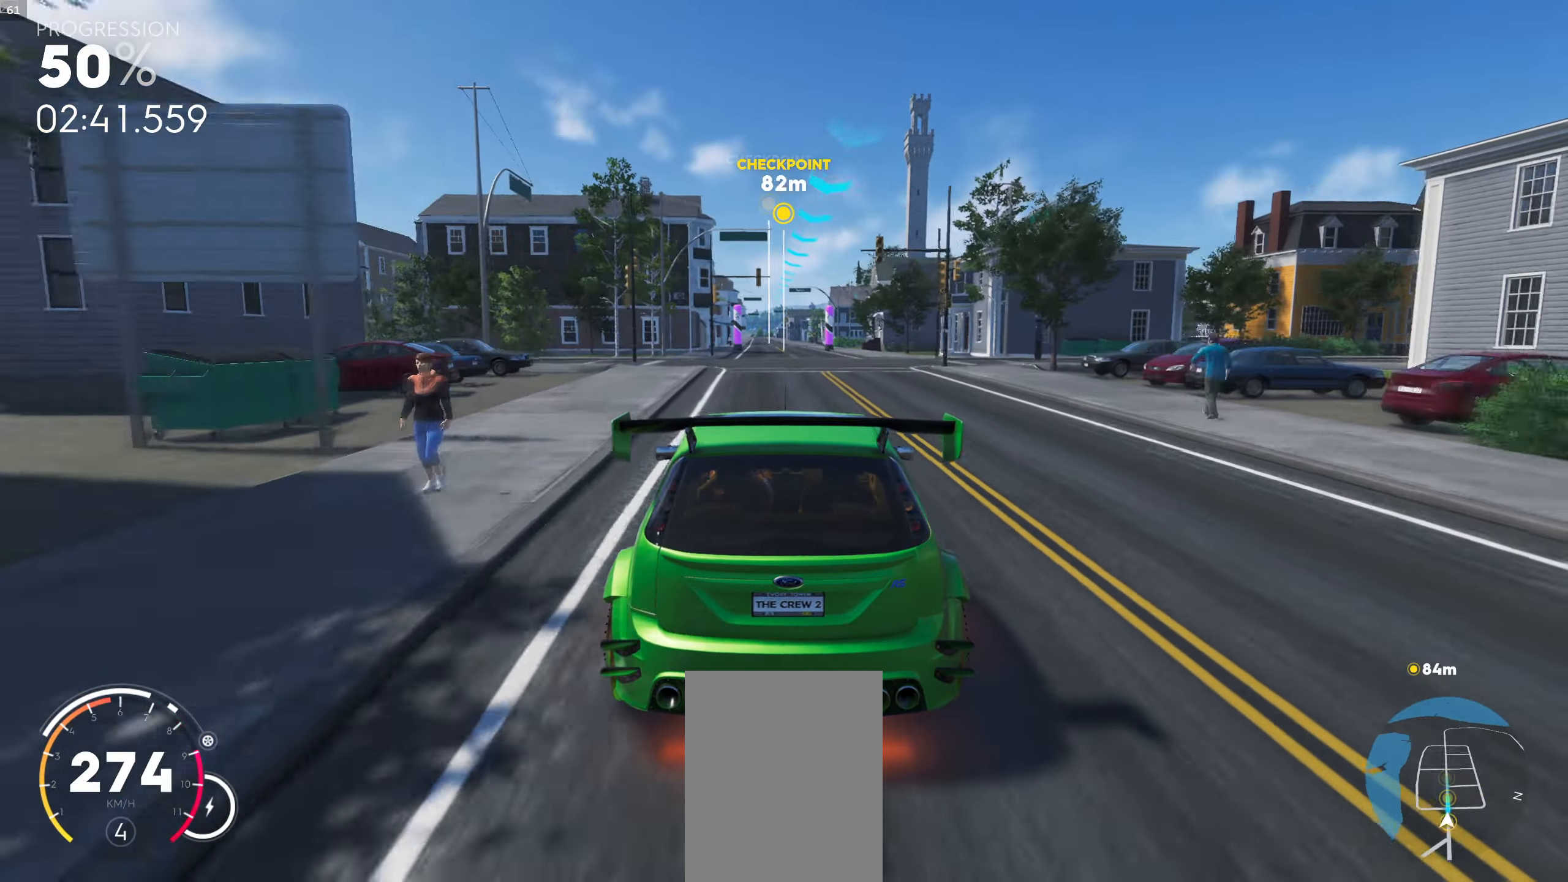
{"buttons": ["R1"], "left_stick": "left", "right_stick": "center", "events": [[50, "R1", "up"], [217, "R1", "down"], [433, "left_stick", "left"]]}
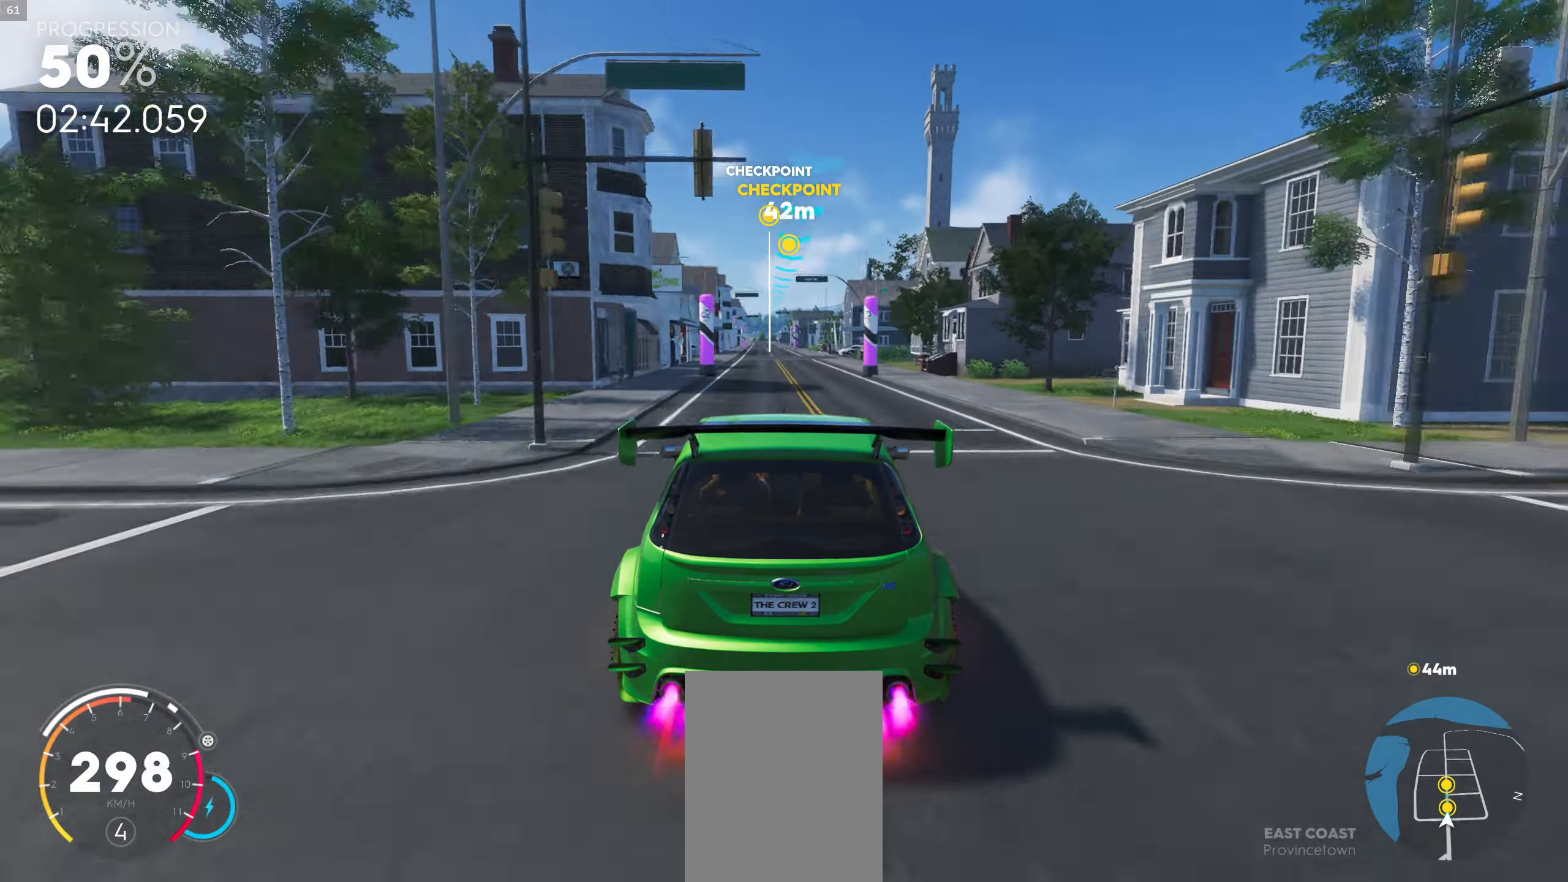
{"buttons": ["R1"], "left_stick": "center", "right_stick": "center", "events": [[67, "left_stick", "center"], [250, "left_stick", "left"], [433, "left_stick", "center"]]}
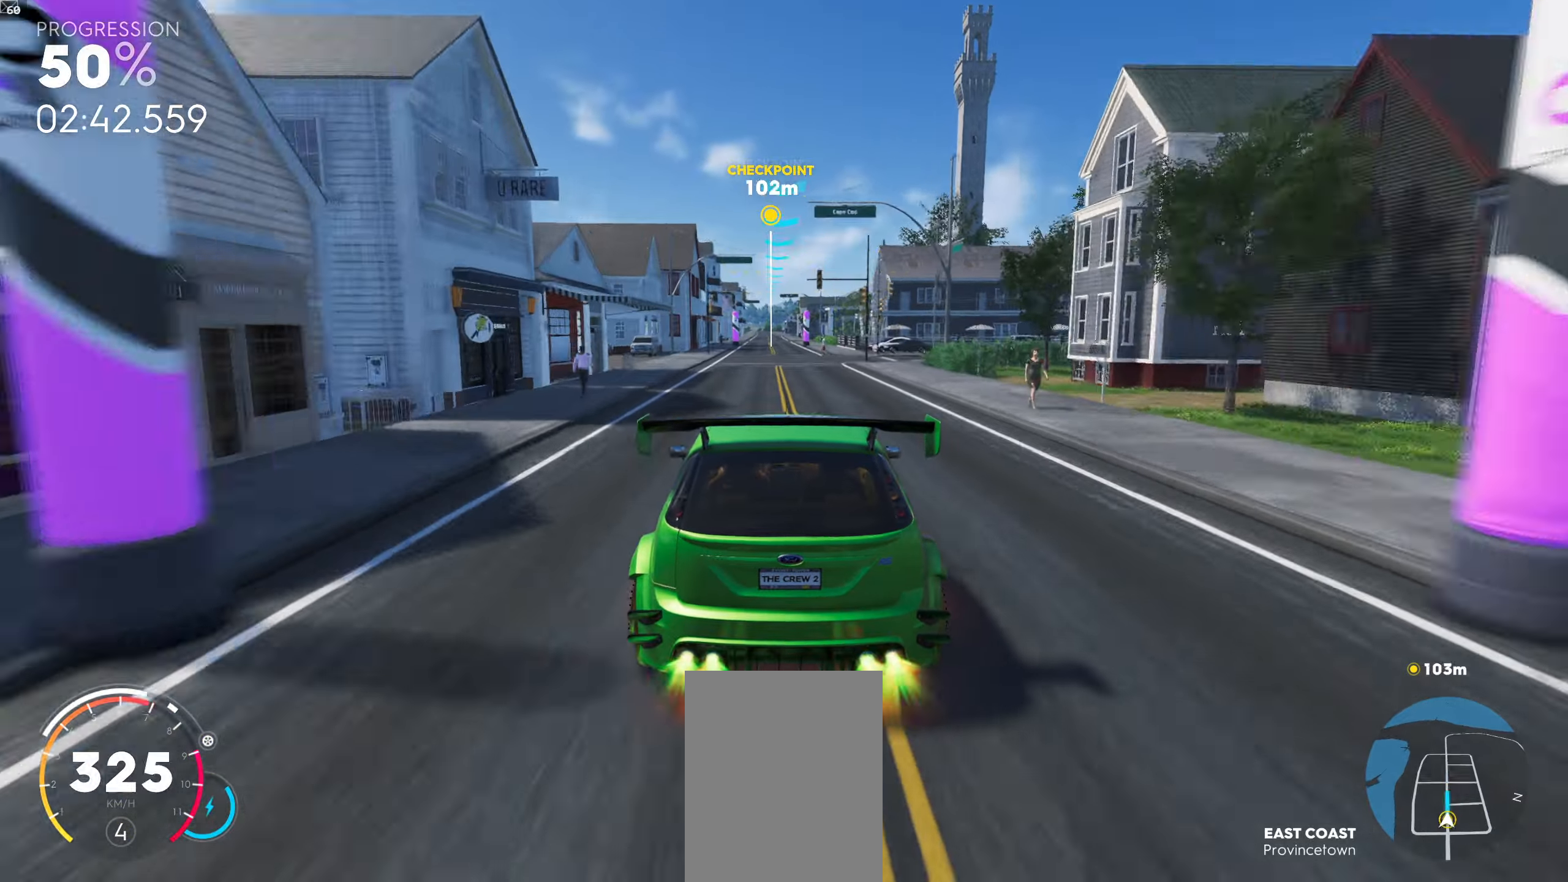
{"buttons": [], "left_stick": "center", "right_stick": "center", "events": [[33, "R1", "up"], [117, "left_stick", "left"], [283, "left_stick", "center"]]}
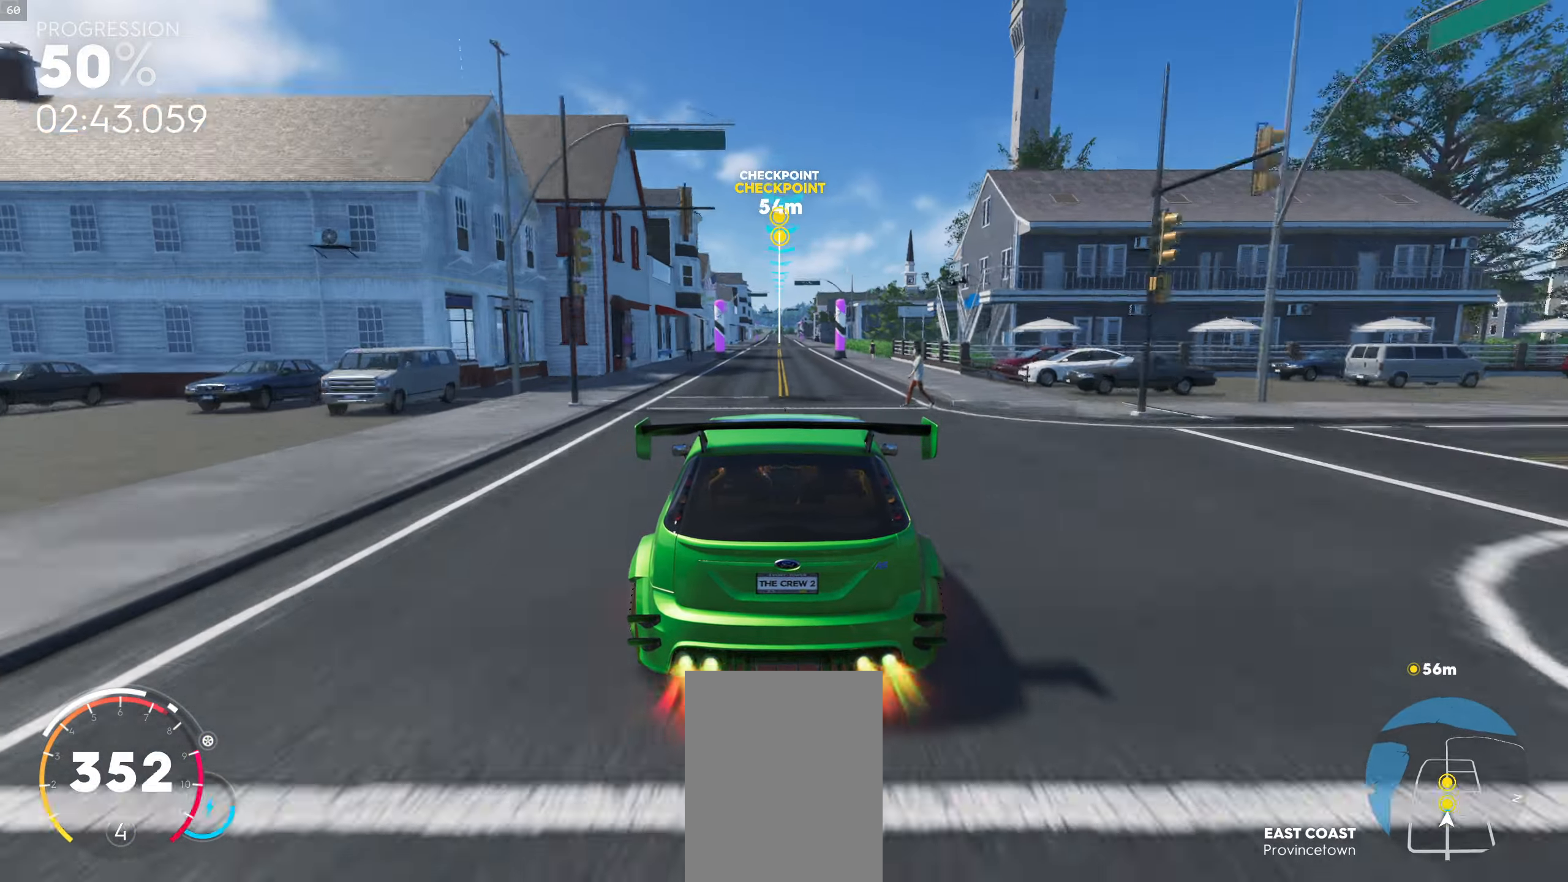
{"buttons": [], "left_stick": "left", "right_stick": "center", "events": [[367, "left_stick", "left"]]}
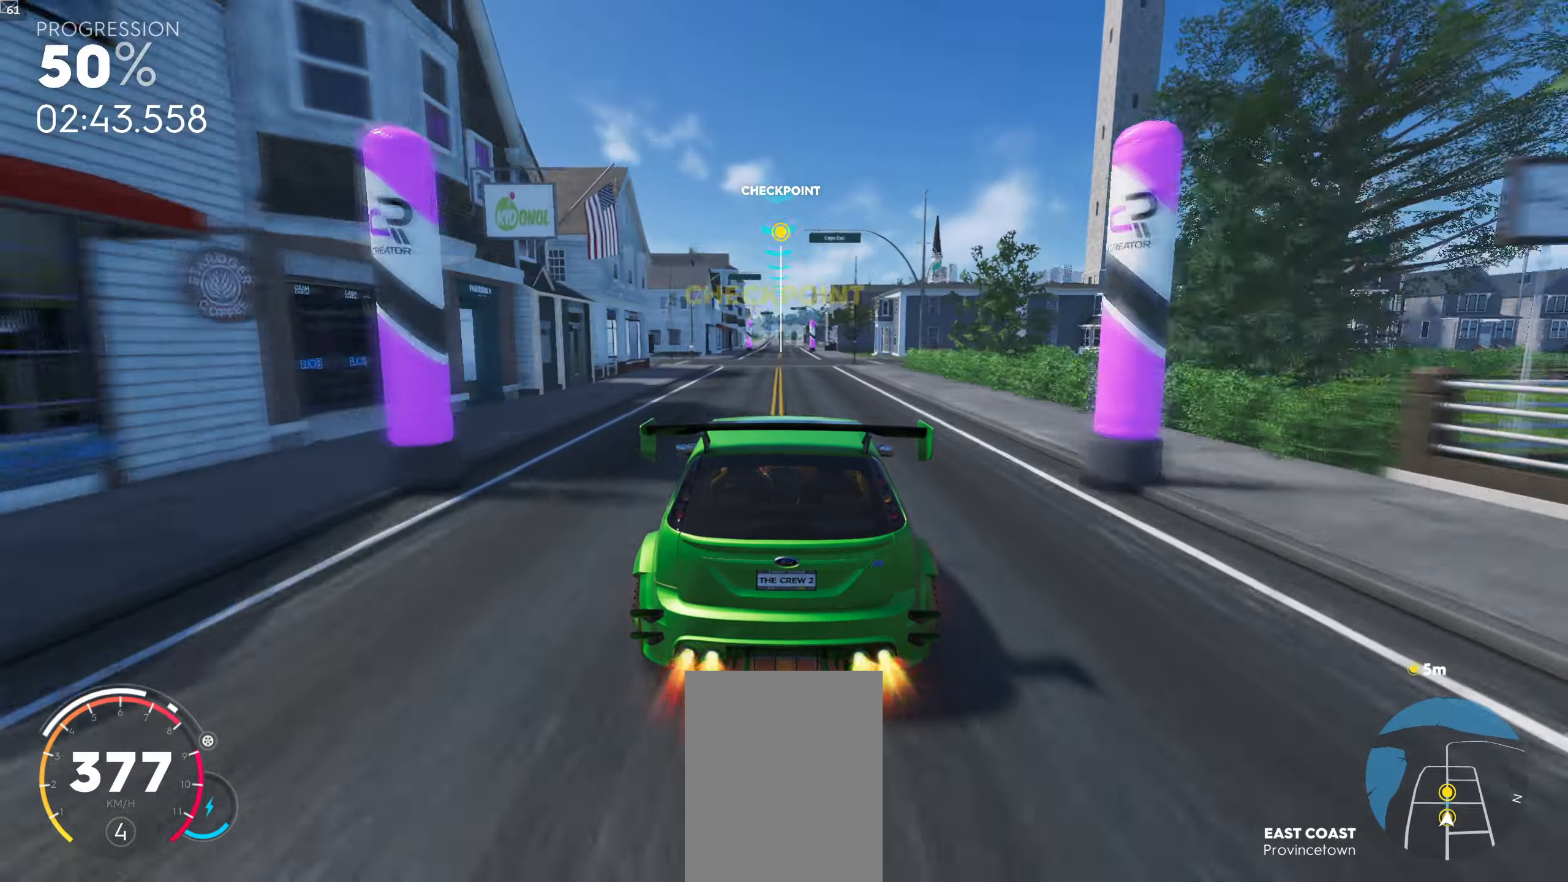
{"buttons": [], "left_stick": "center", "right_stick": "center", "events": [[50, "left_stick", "center"], [217, "left_stick", "left"], [400, "left_stick", "center"]]}
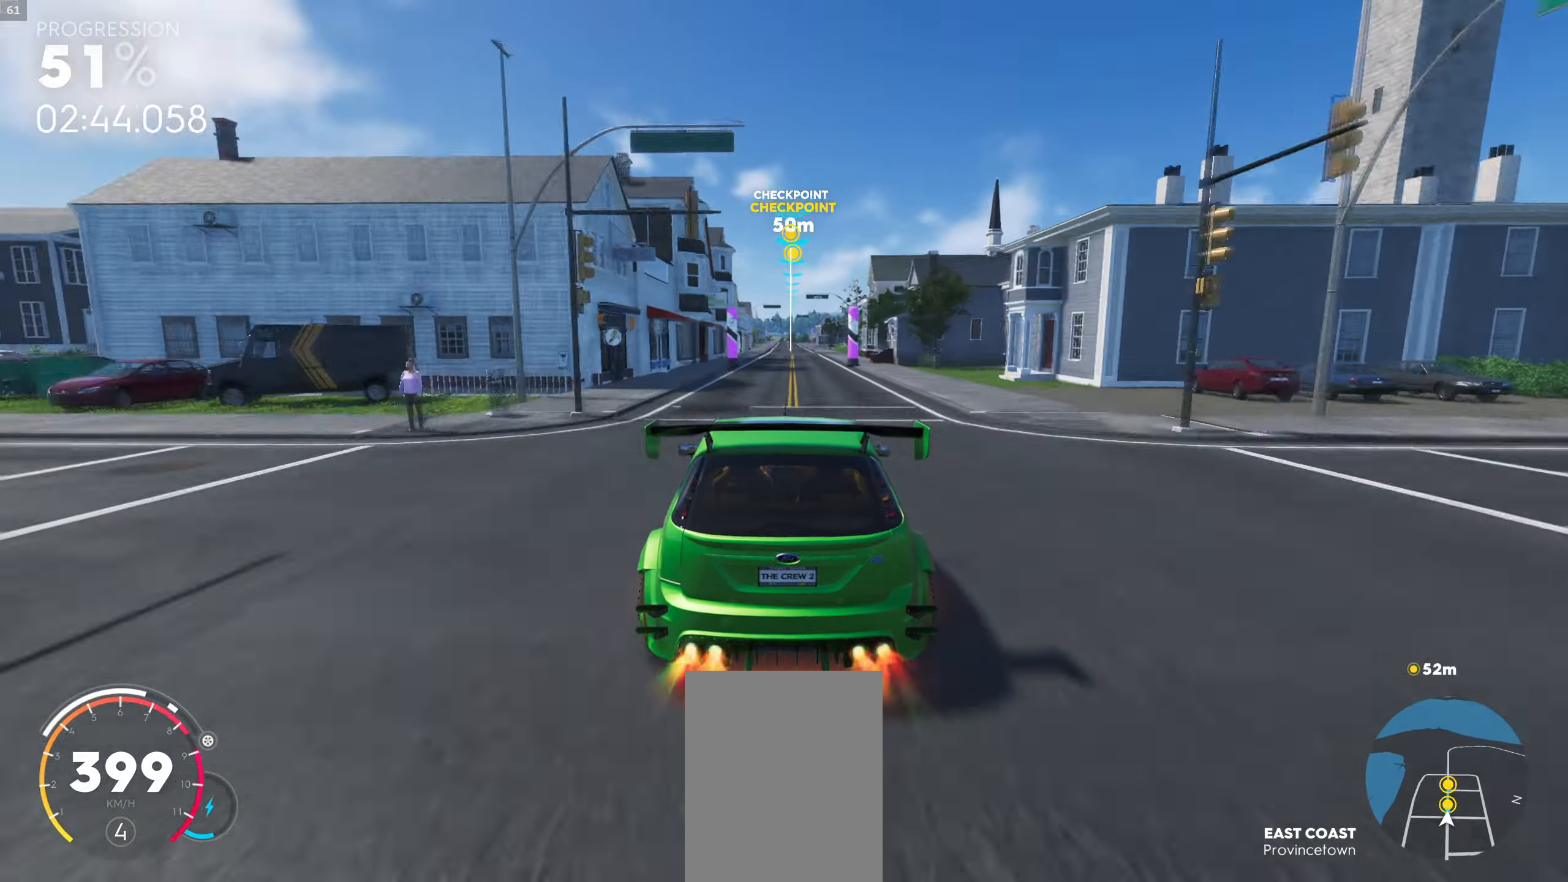
{"buttons": [], "left_stick": "center", "right_stick": "center", "events": [[33, "left_stick", "right"], [167, "left_stick", "center"]]}
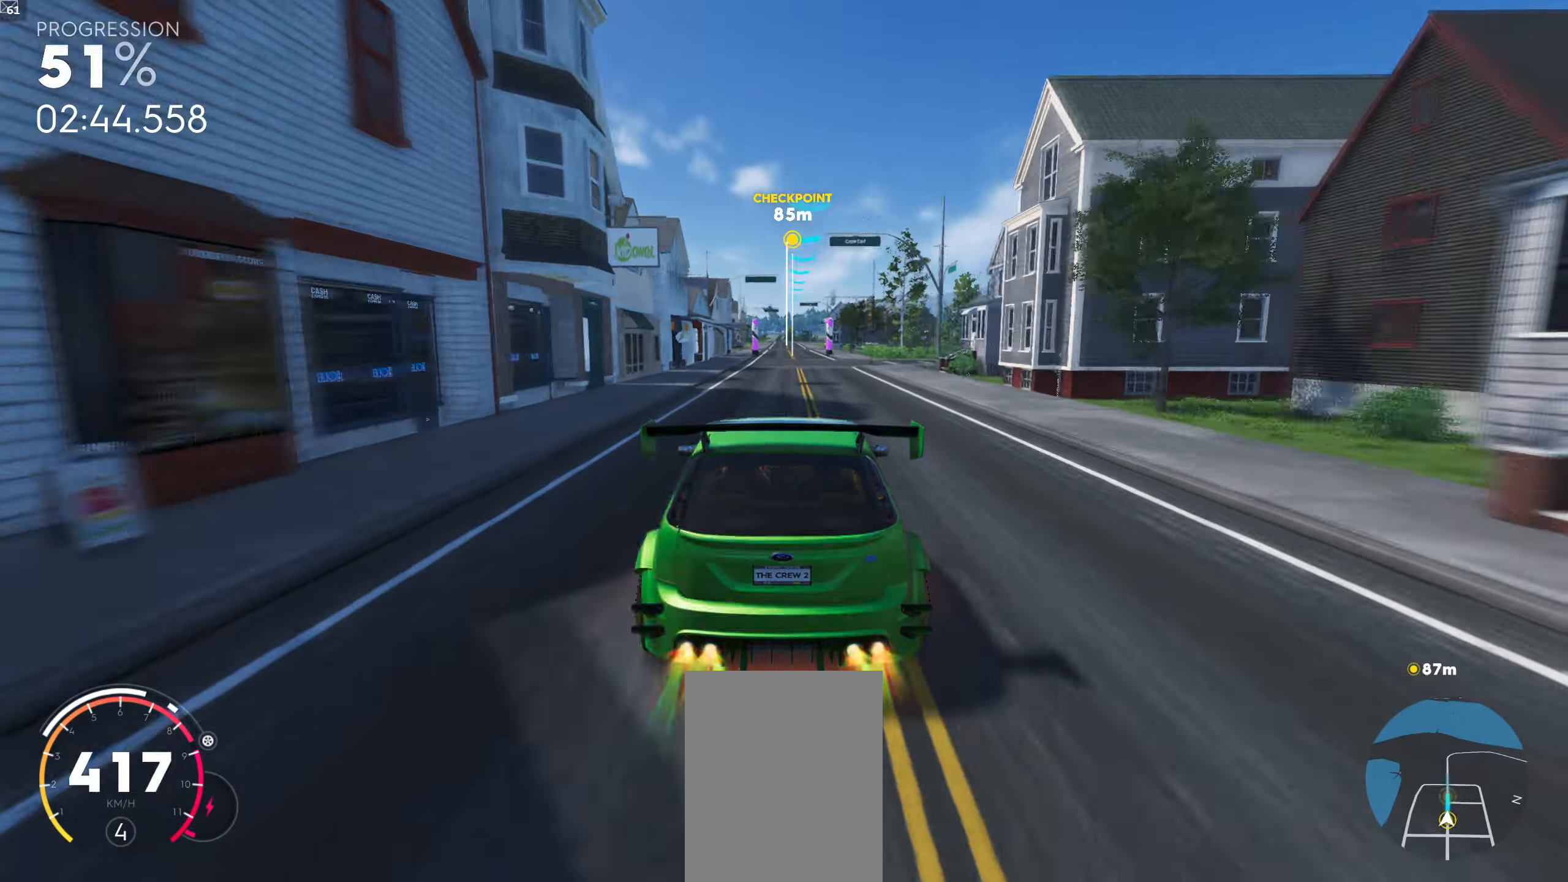
{"buttons": [], "left_stick": "center", "right_stick": "center", "events": [[67, "left_stick", "left"], [233, "left_stick", "center"]]}
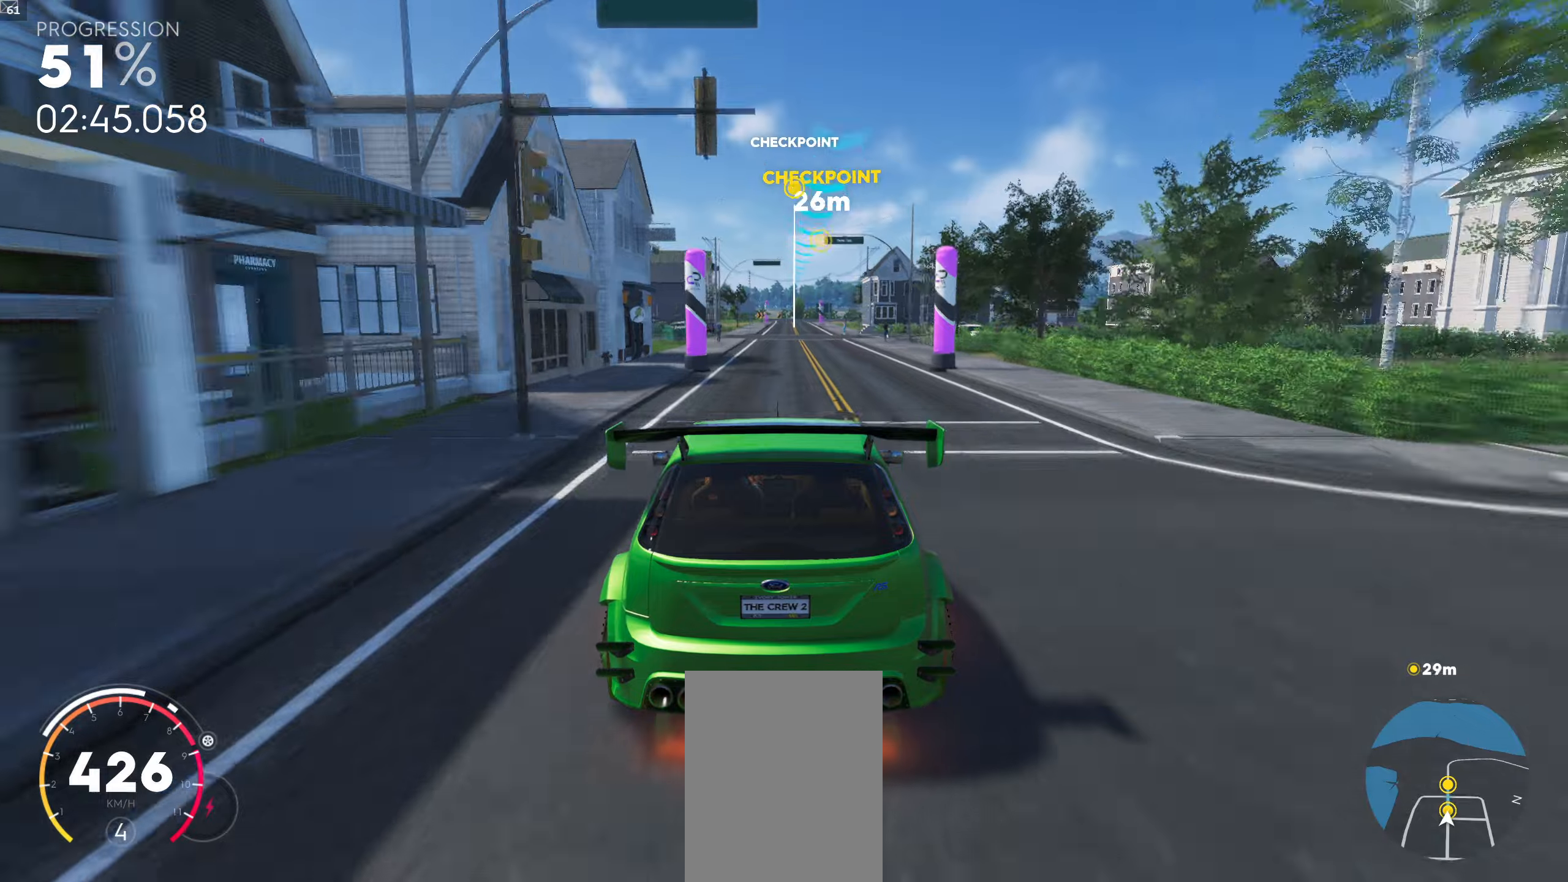
{"buttons": [], "left_stick": "center", "right_stick": "center", "events": [[300, "left_stick", "left"], [484, "left_stick", "center"]]}
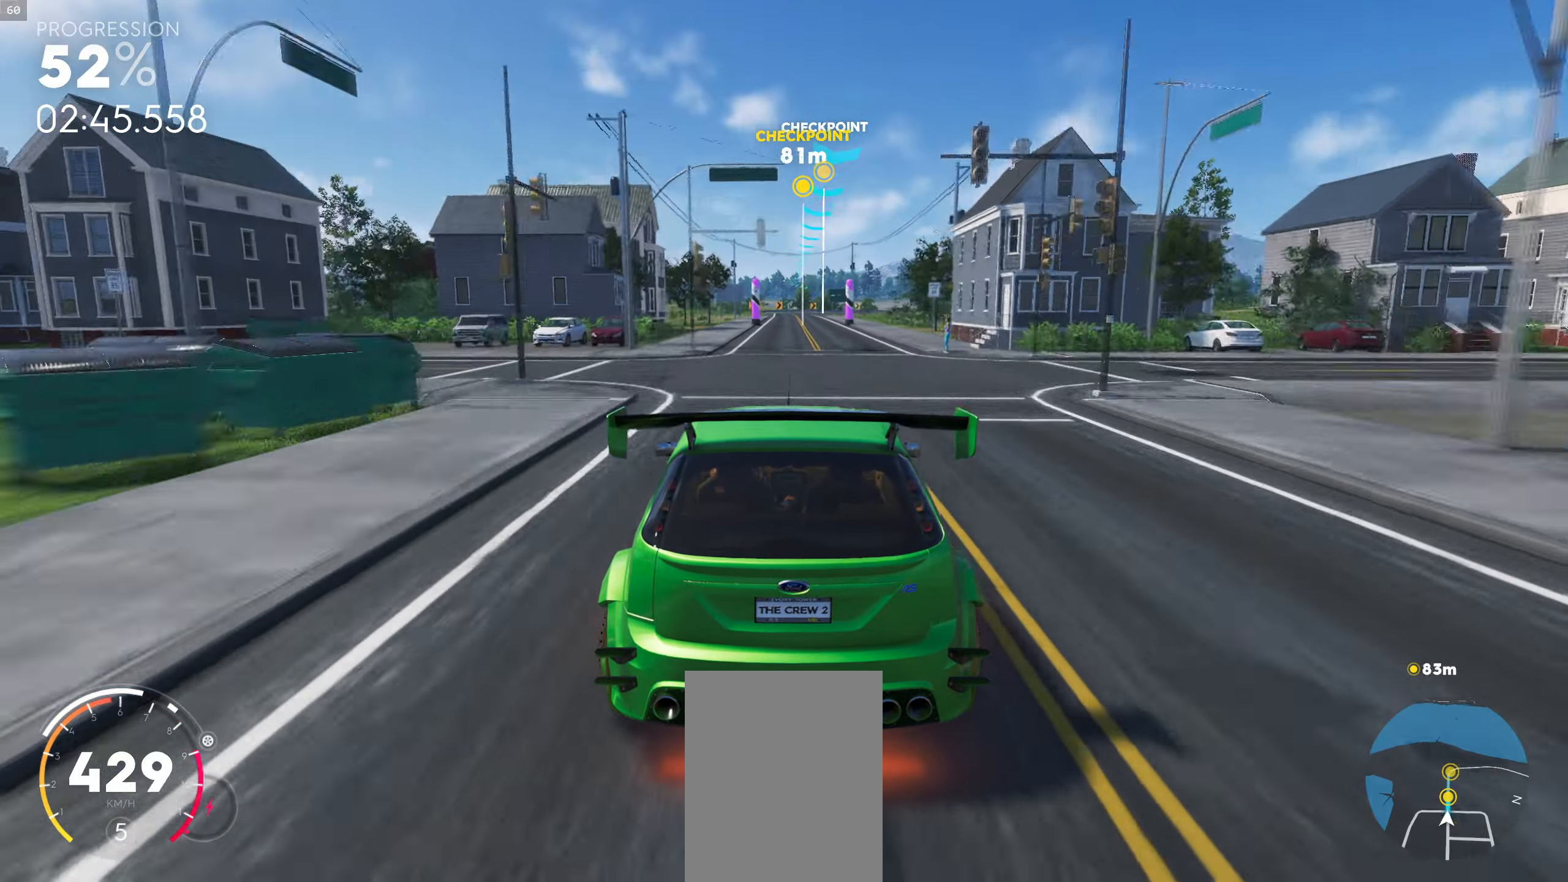
{"buttons": [], "left_stick": "center", "right_stick": "center", "events": []}
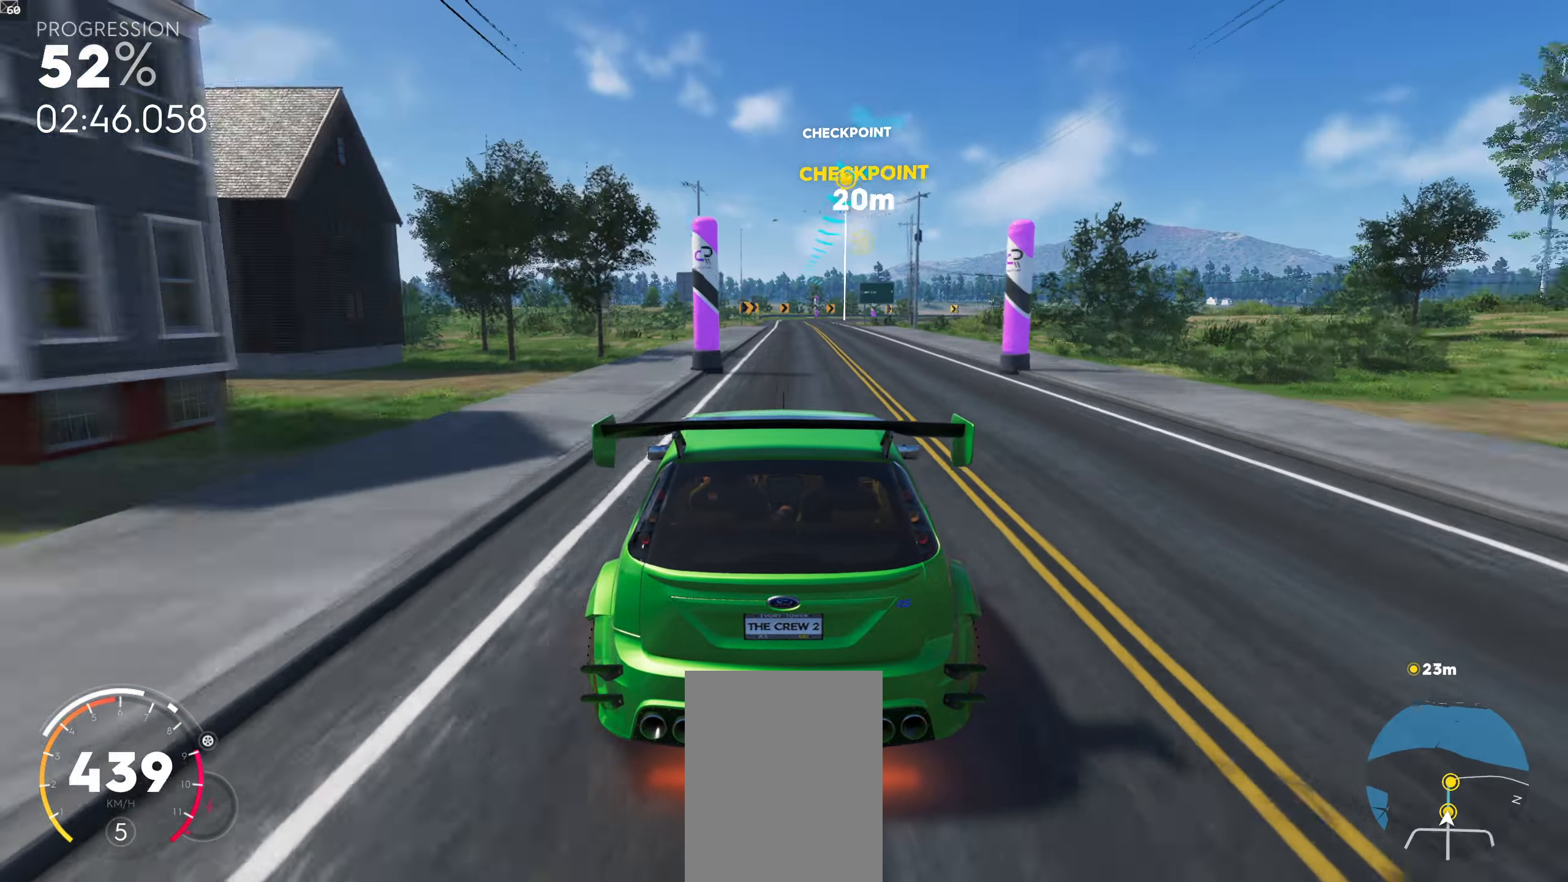
{"buttons": [], "left_stick": "left", "right_stick": "center", "events": [[134, "left_stick", "left"], [300, "left_stick", "center"], [434, "left_stick", "left"]]}
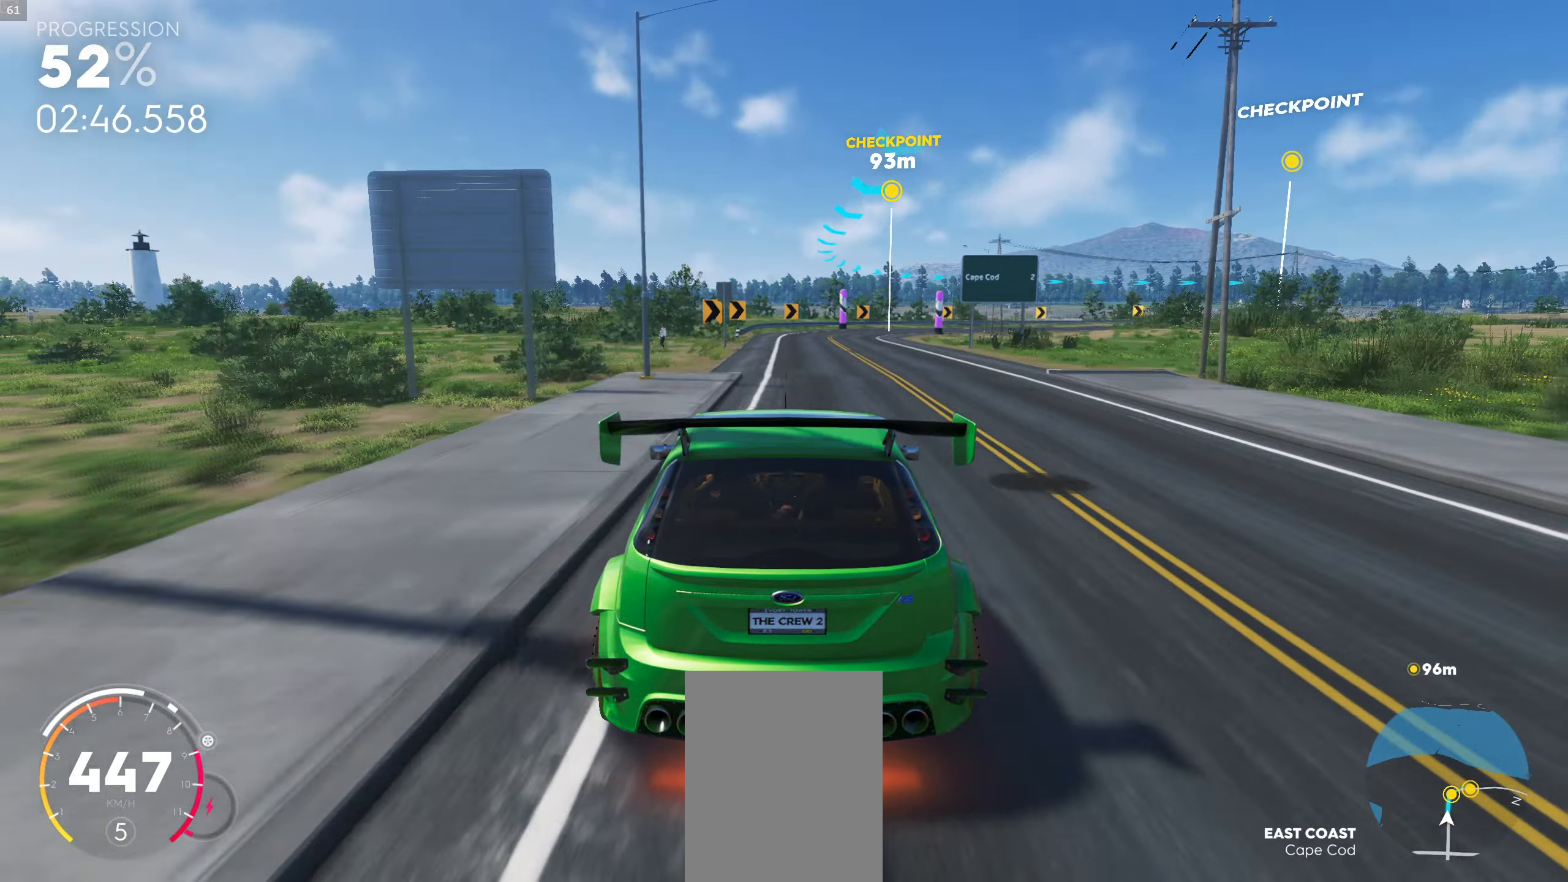
{"buttons": [], "left_stick": "right", "right_stick": "center", "events": [[317, "left_stick", "center"], [367, "left_stick", "right"]]}
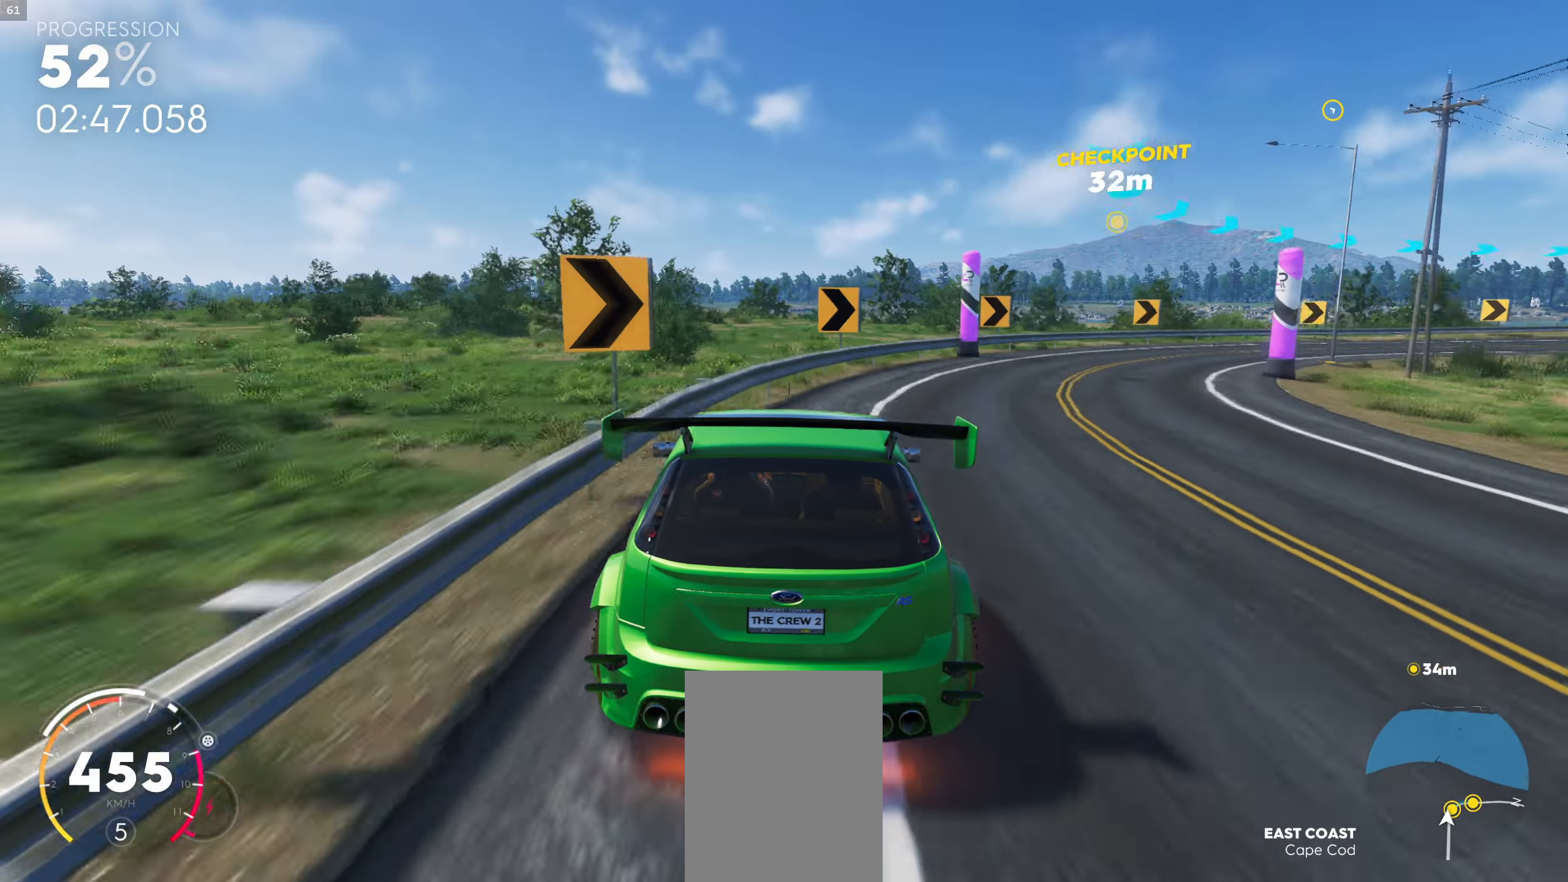
{"buttons": [], "left_stick": "down-right", "right_stick": "center", "events": [[100, "left_stick", "down-right"]]}
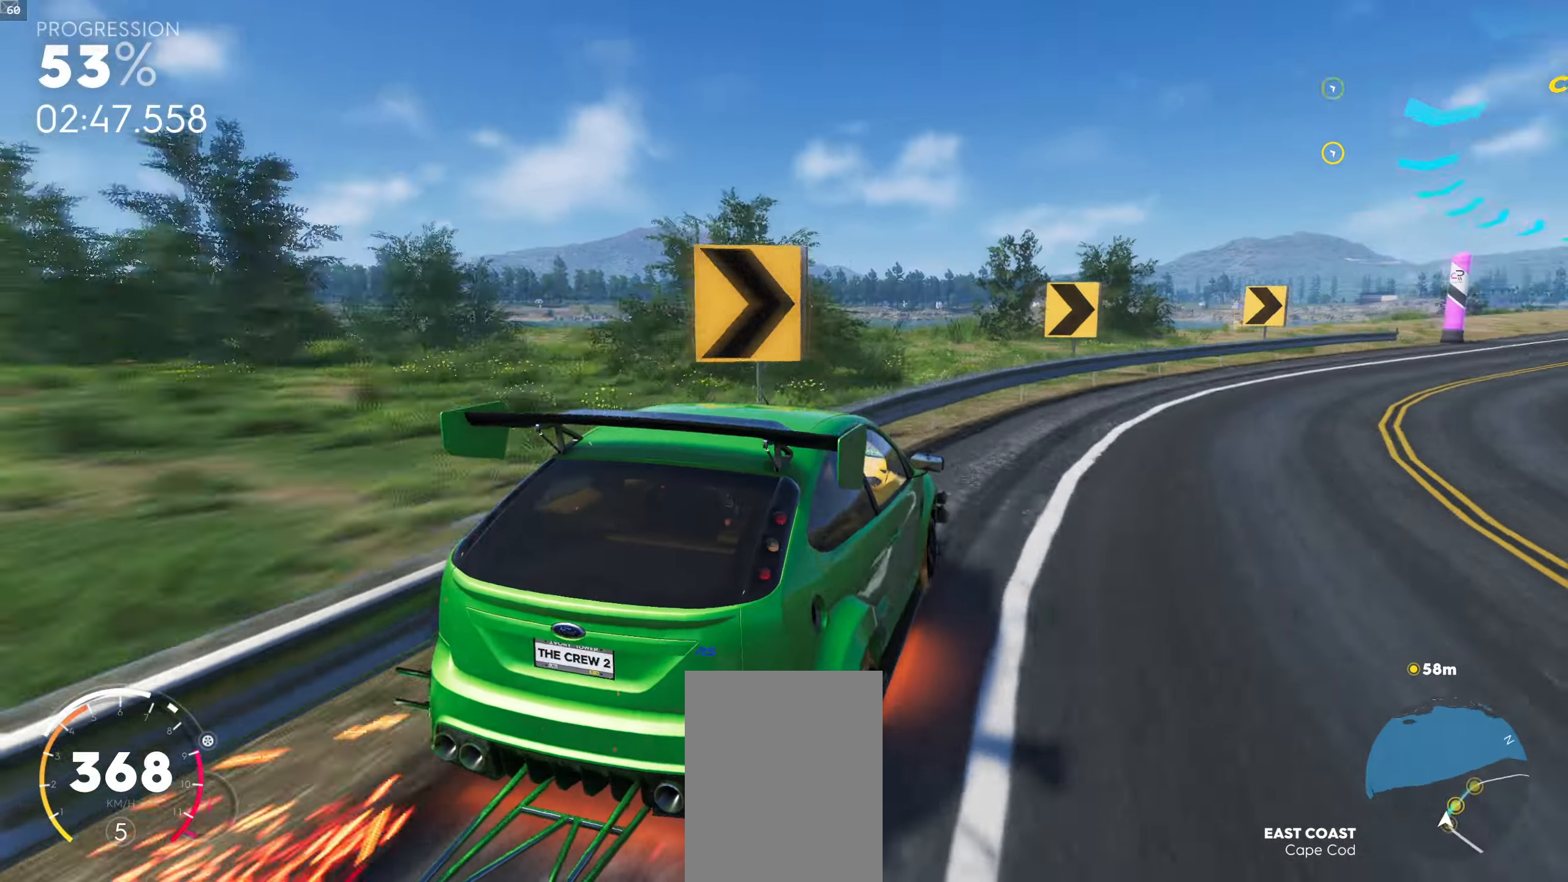
{"buttons": [], "left_stick": "center", "right_stick": "center", "events": [[484, "left_stick", "center"]]}
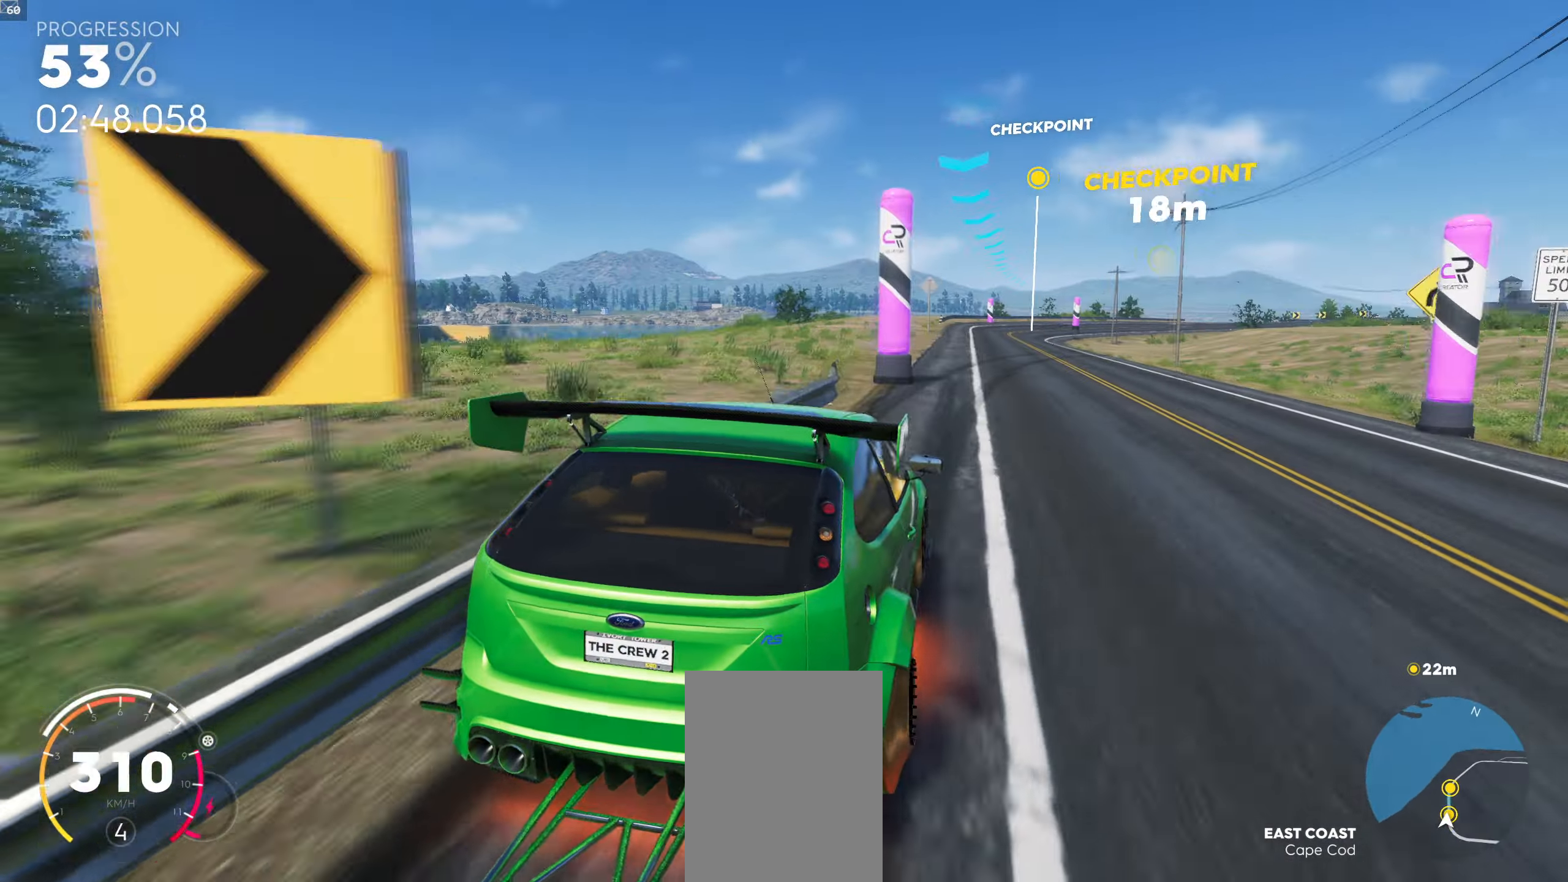
{"buttons": [], "left_stick": "left", "right_stick": "center", "events": [[200, "left_stick", "left"], [317, "left_stick", "center"], [467, "left_stick", "left"]]}
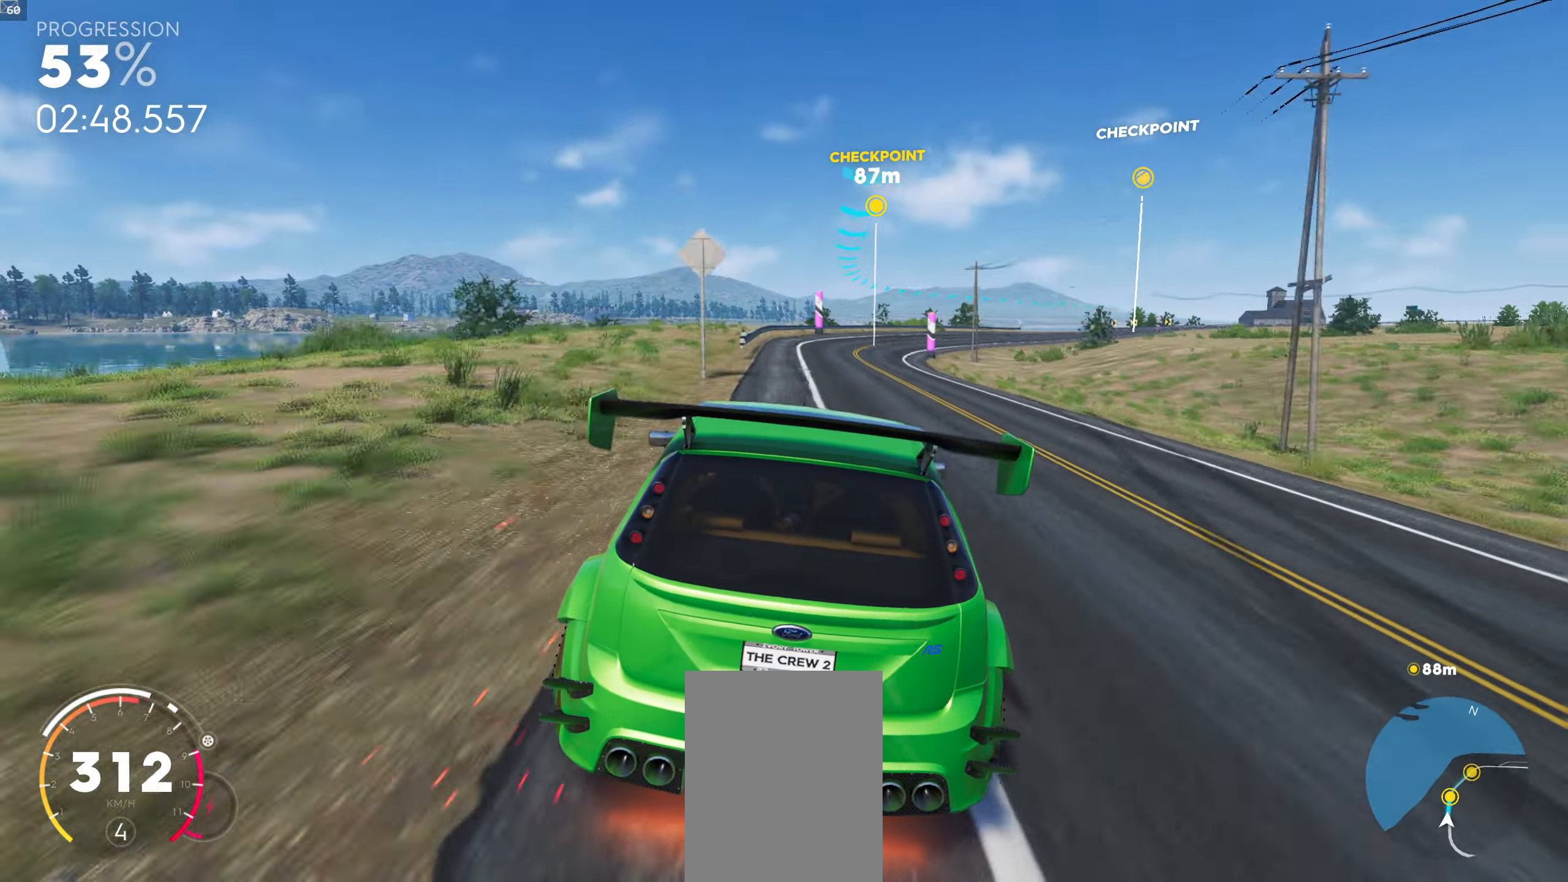
{"buttons": [], "left_stick": "right", "right_stick": "center", "events": [[150, "left_stick", "center"], [367, "left_stick", "right"]]}
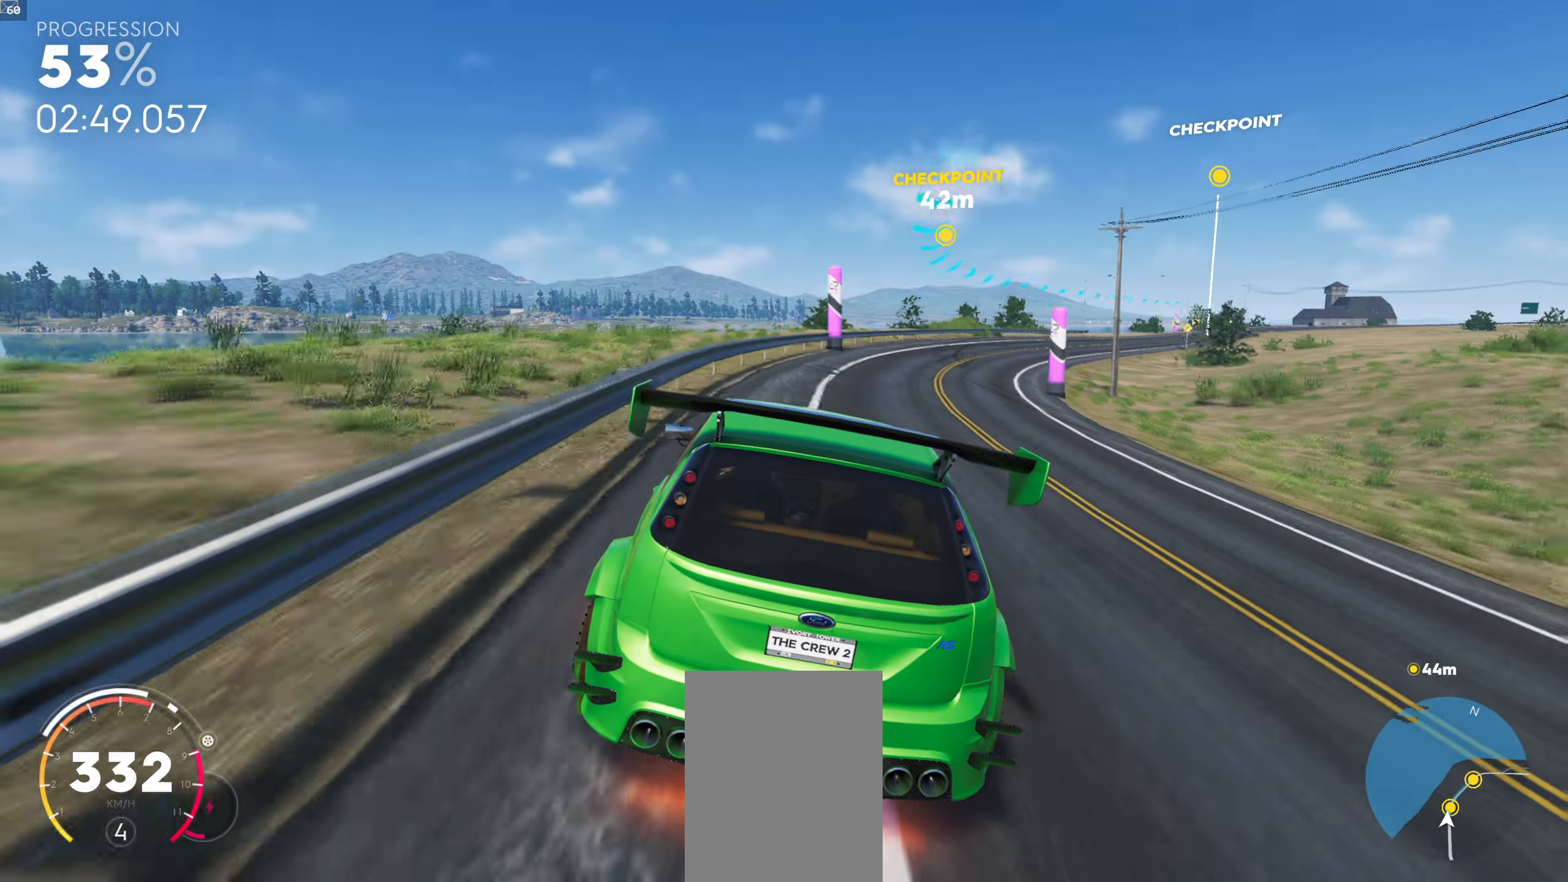
{"buttons": [], "left_stick": "center", "right_stick": "center", "events": [[300, "left_stick", "down-right"], [484, "left_stick", "center"]]}
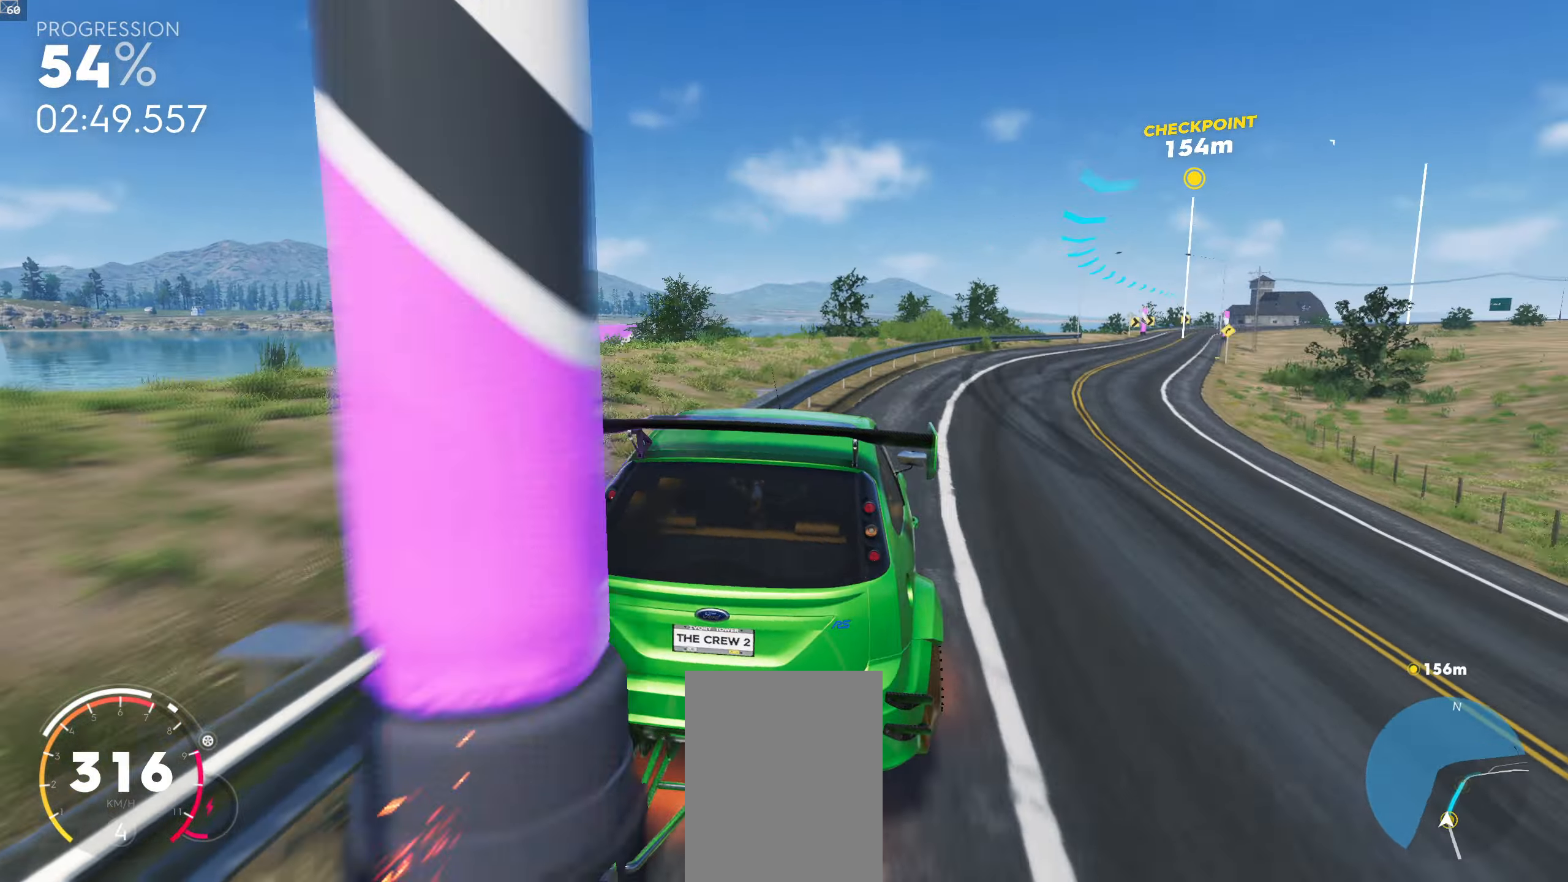
{"buttons": [], "left_stick": "right", "right_stick": "center", "events": [[150, "left_stick", "right"]]}
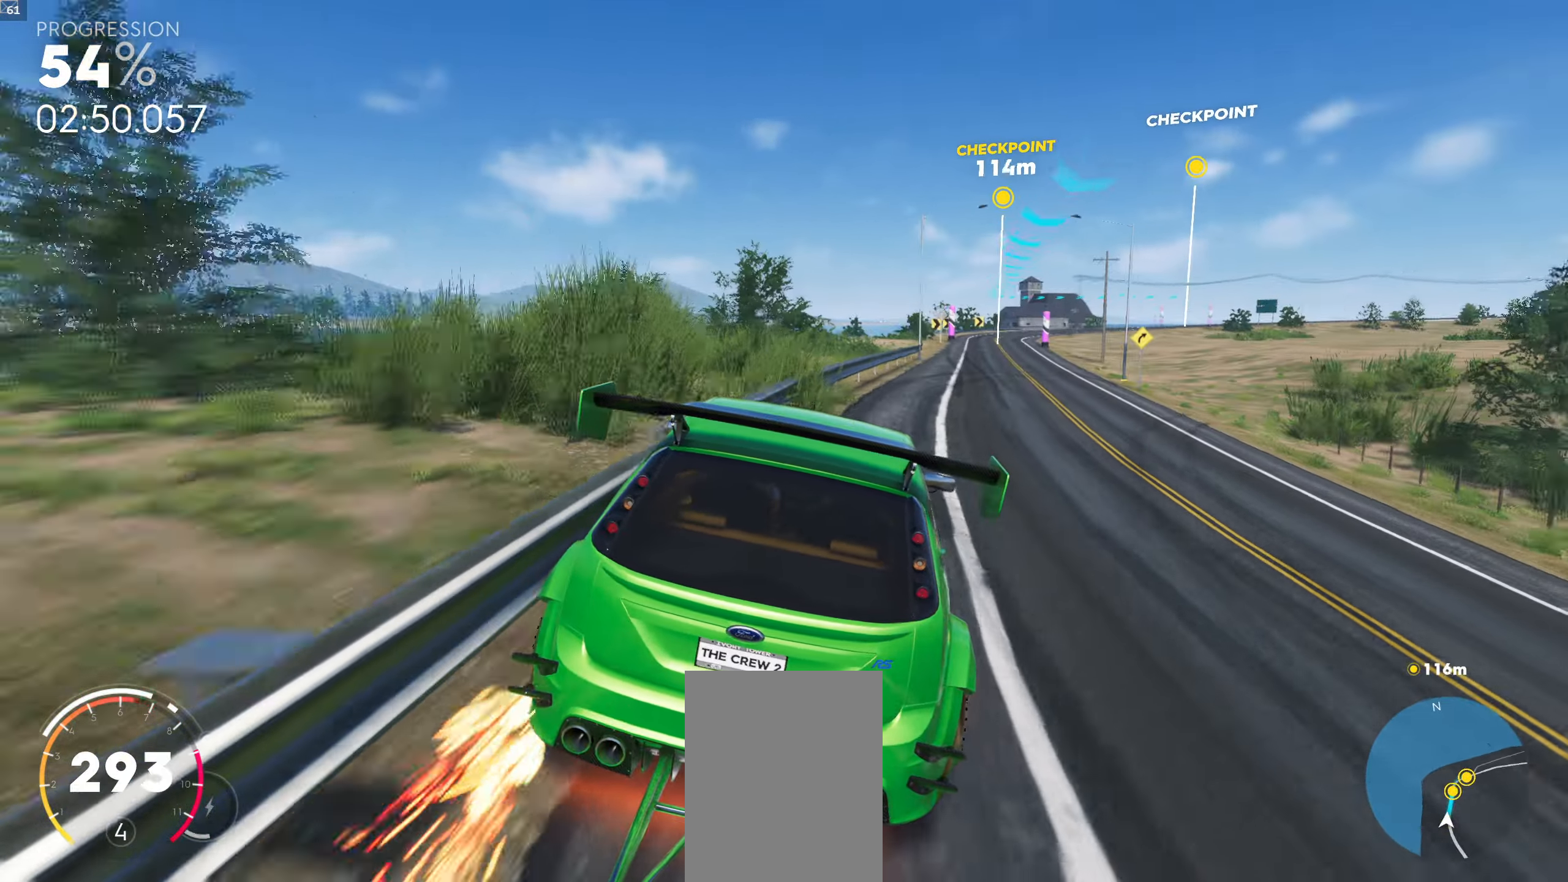
{"buttons": [], "left_stick": "center", "right_stick": "center", "events": [[17, "left_stick", "center"]]}
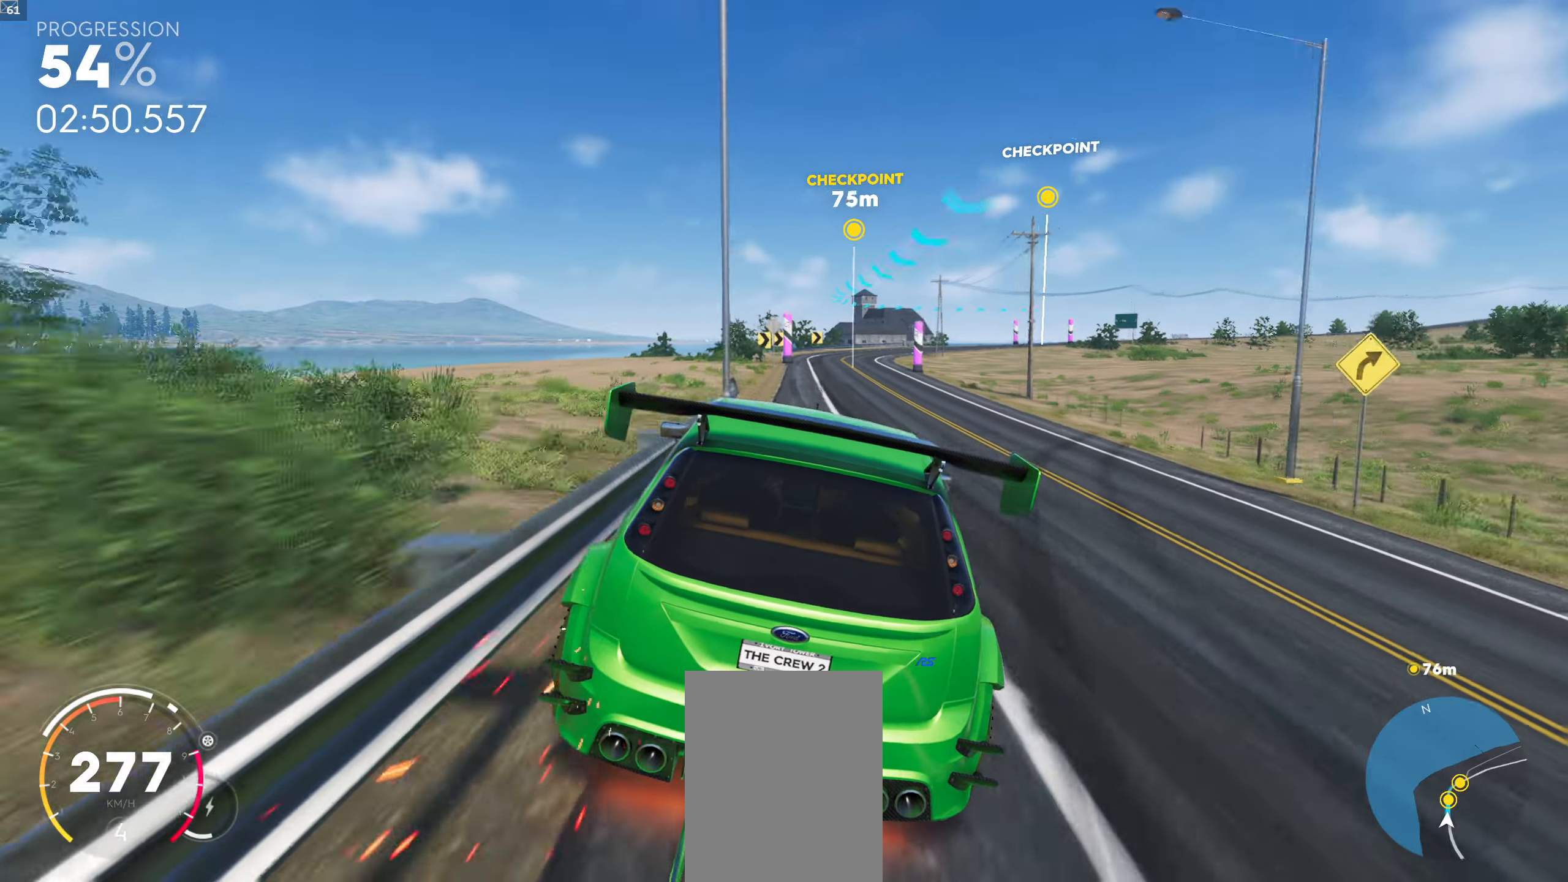
{"buttons": [], "left_stick": "left", "right_stick": "center", "events": [[450, "left_stick", "left"]]}
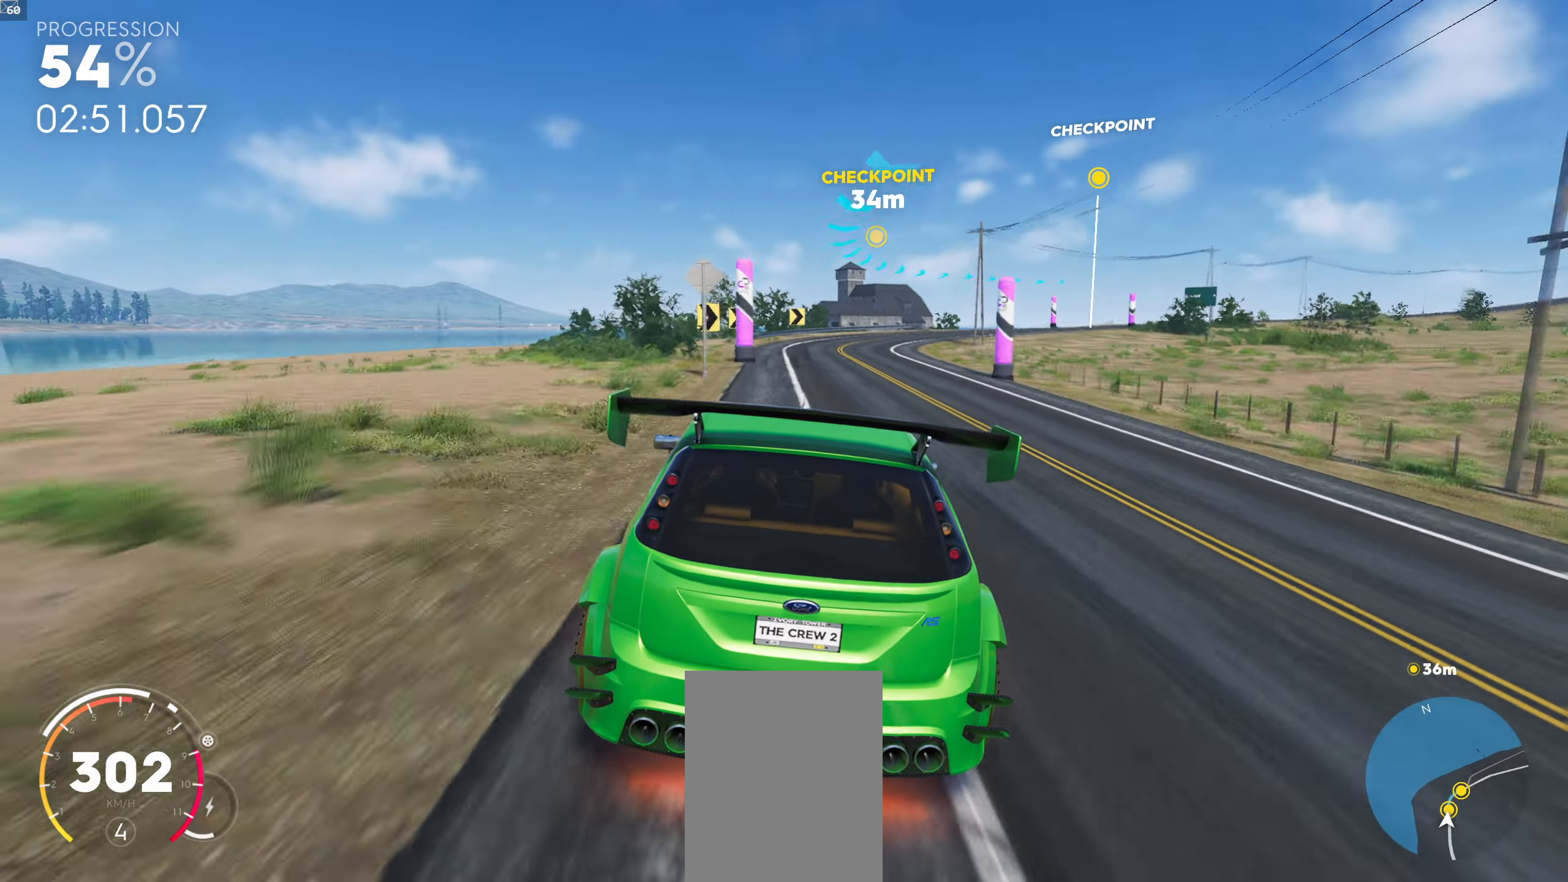
{"buttons": [], "left_stick": "right", "right_stick": "center", "events": [[233, "left_stick", "center"], [350, "left_stick", "right"]]}
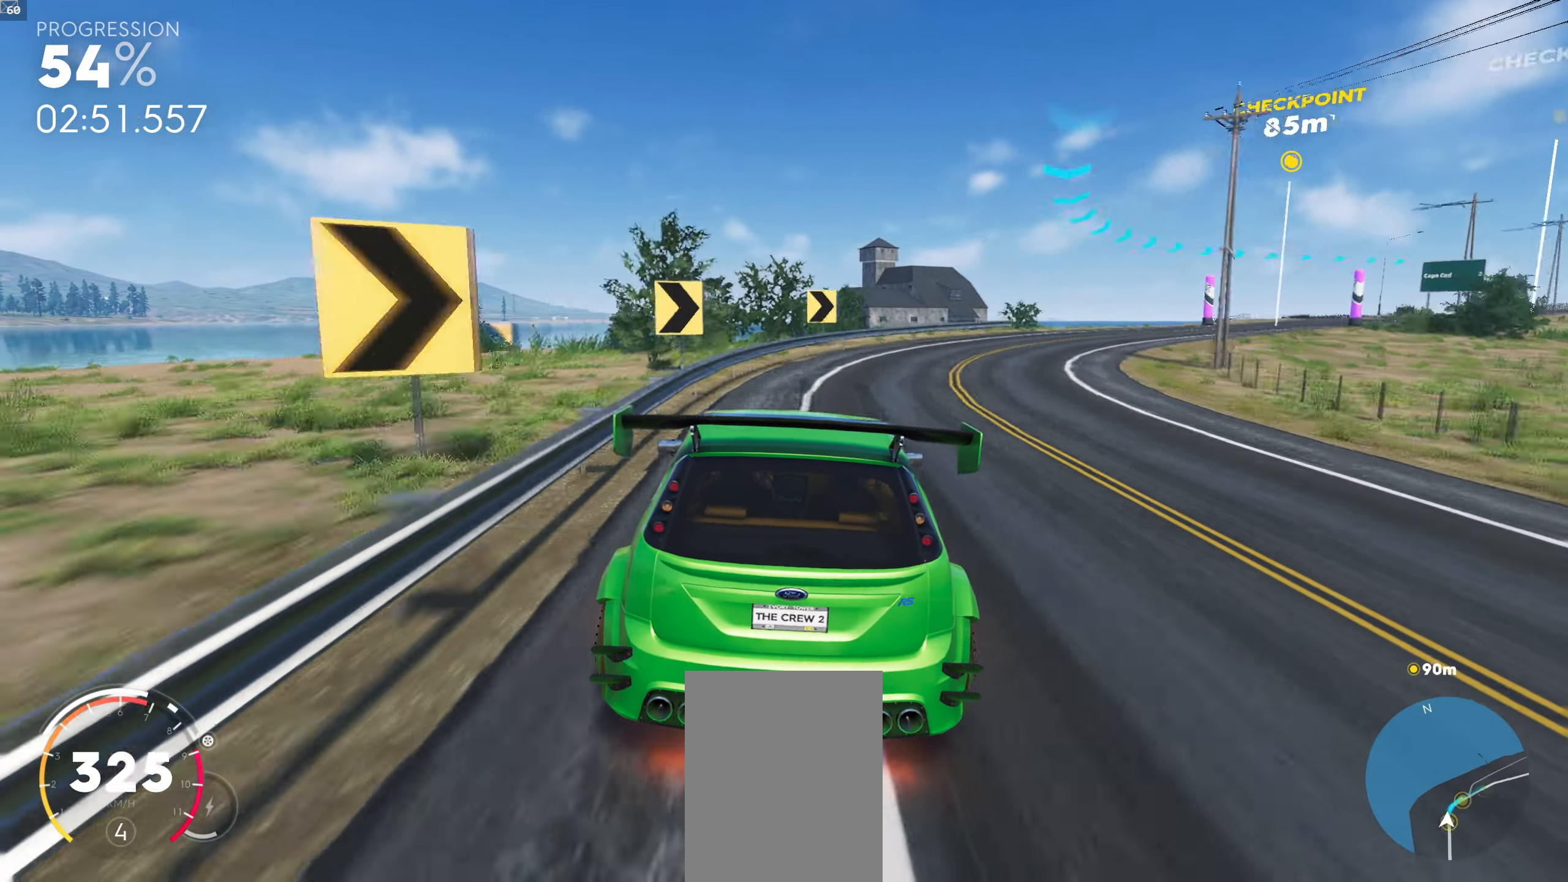
{"buttons": [], "left_stick": "down-right", "right_stick": "center", "events": [[50, "left_stick", "down-right"]]}
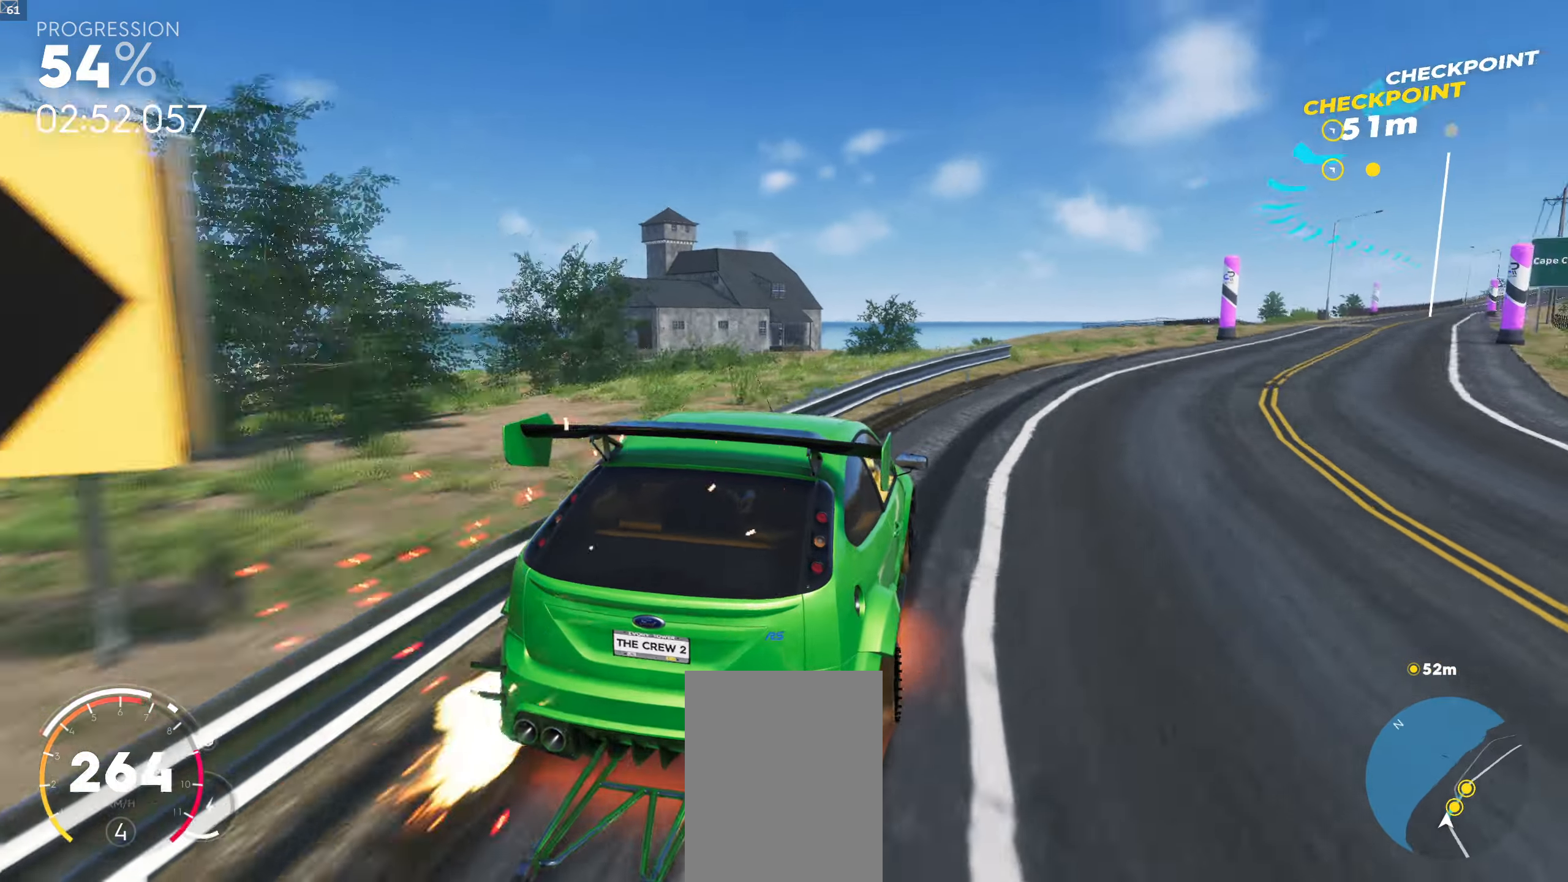
{"buttons": [], "left_stick": "down-right", "right_stick": "down", "events": [[266, "right_stick", "down"]]}
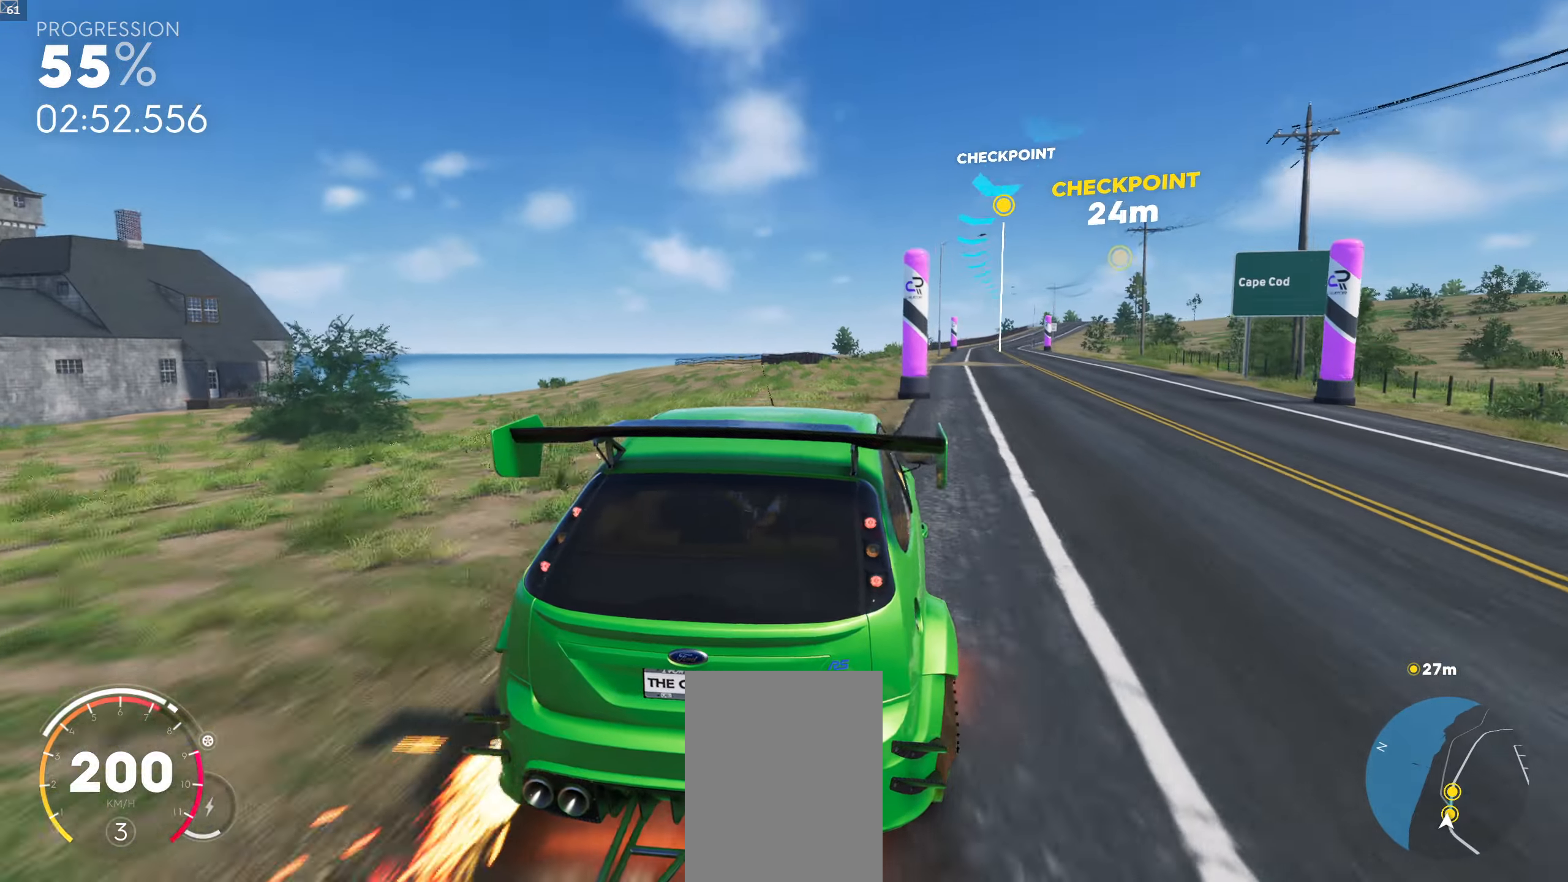
{"buttons": [], "left_stick": "down-right", "right_stick": "down", "events": [[33, "right_stick", "center"], [216, "right_stick", "down"]]}
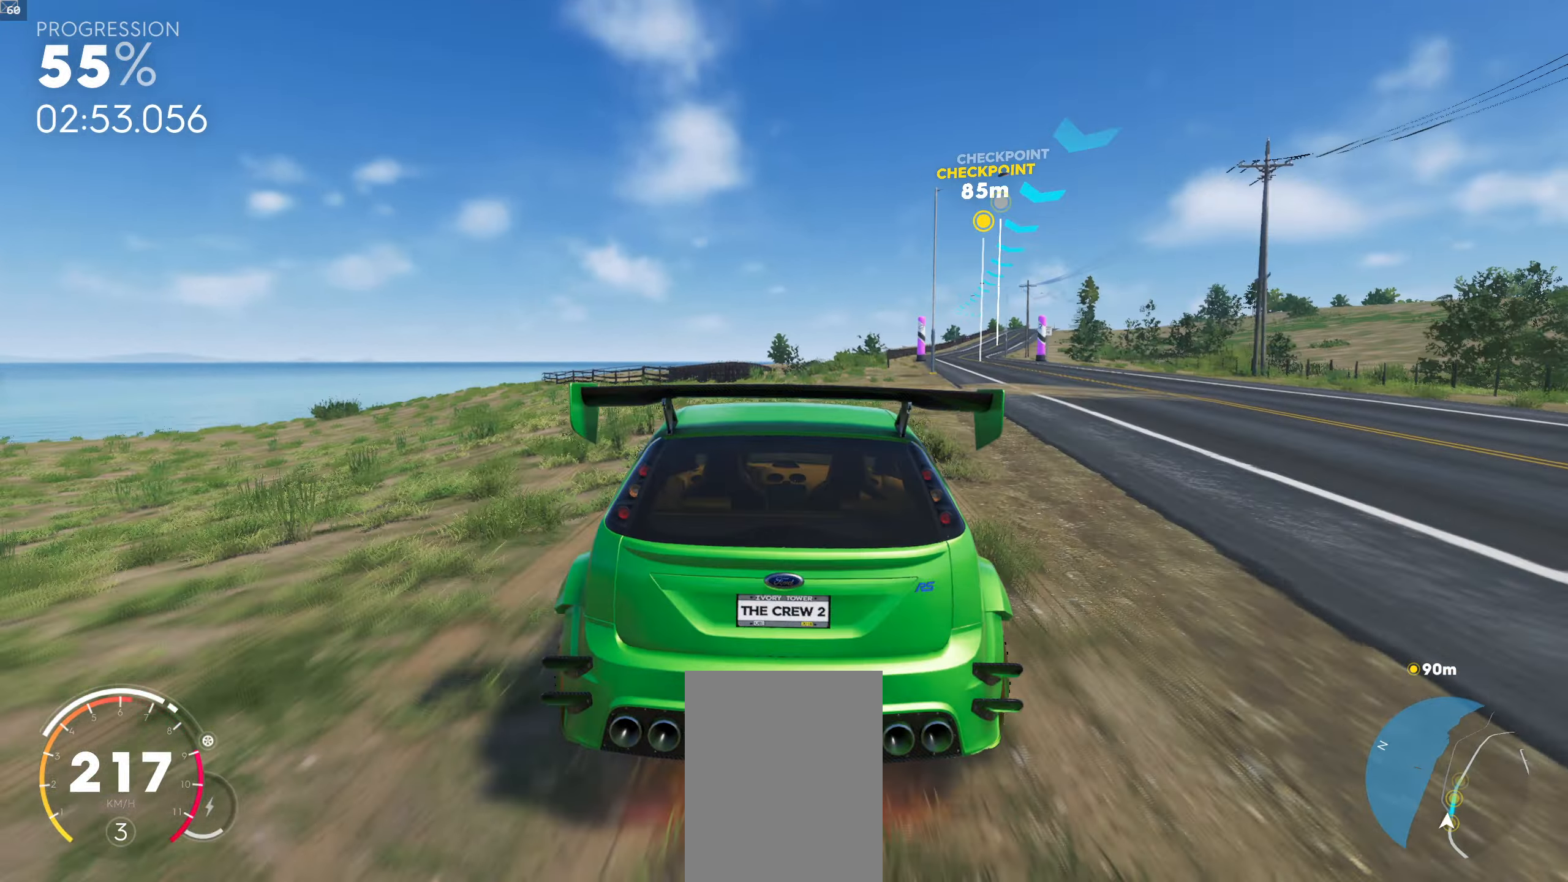
{"buttons": [], "left_stick": "down-right", "right_stick": "center", "events": [[100, "right_stick", "center"], [200, "right_stick", "down"], [400, "right_stick", "center"]]}
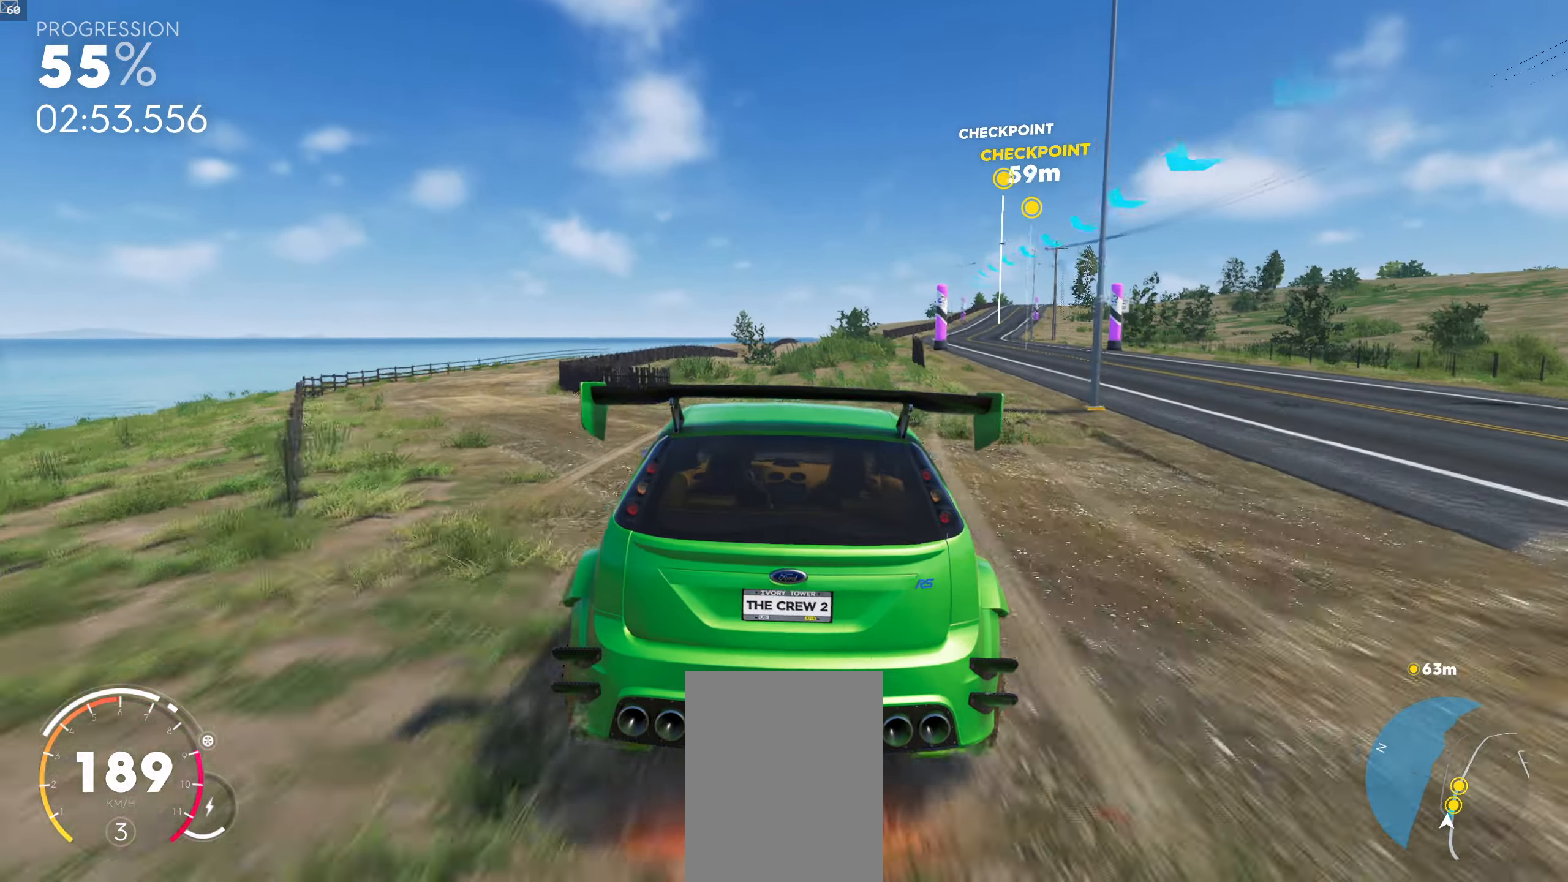
{"buttons": [], "left_stick": "down-right", "right_stick": "down", "events": [[16, "right_stick", "down"]]}
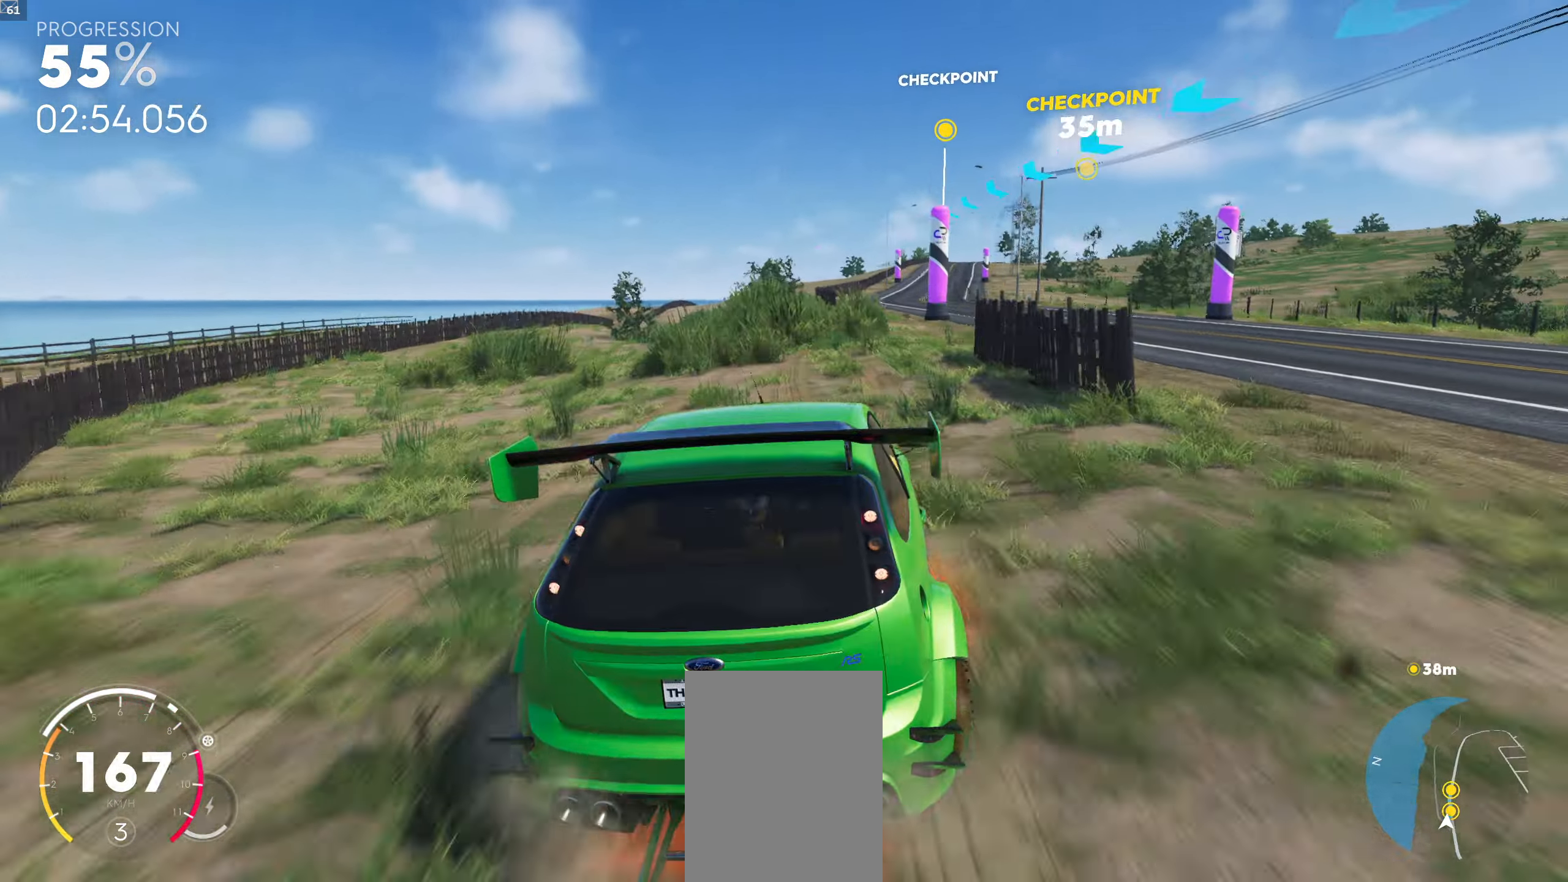
{"buttons": [], "left_stick": "down-right", "right_stick": "center", "events": [[66, "right_stick", "center"], [150, "left_stick", "center"], [300, "left_stick", "down-right"], [333, "right_stick", "down"], [483, "right_stick", "center"]]}
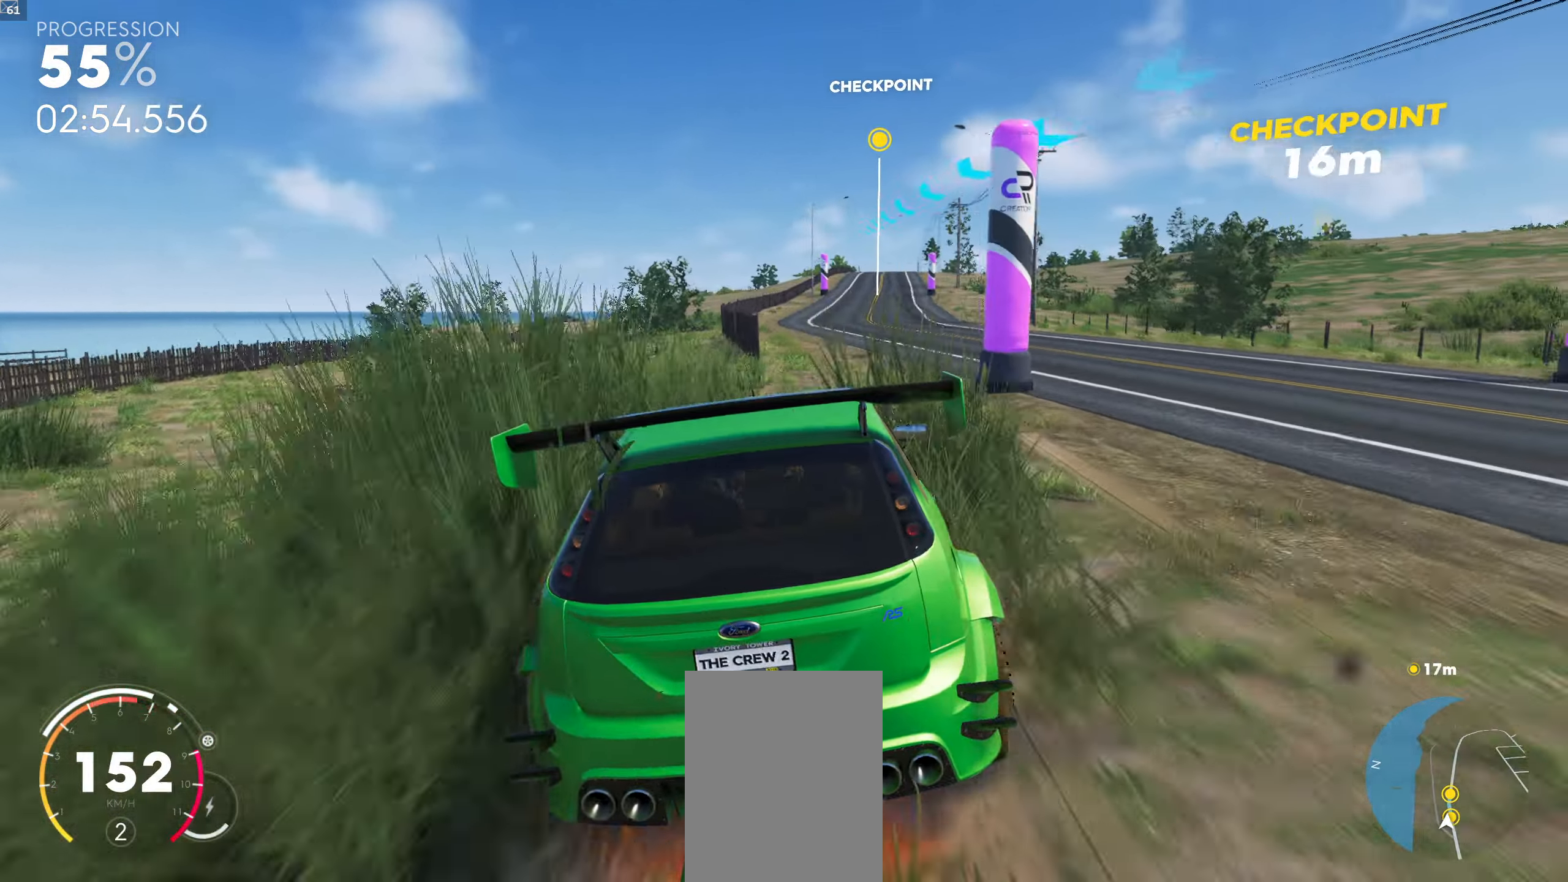
{"buttons": [], "left_stick": "left", "right_stick": "center", "events": [[266, "left_stick", "center"], [450, "left_stick", "left"]]}